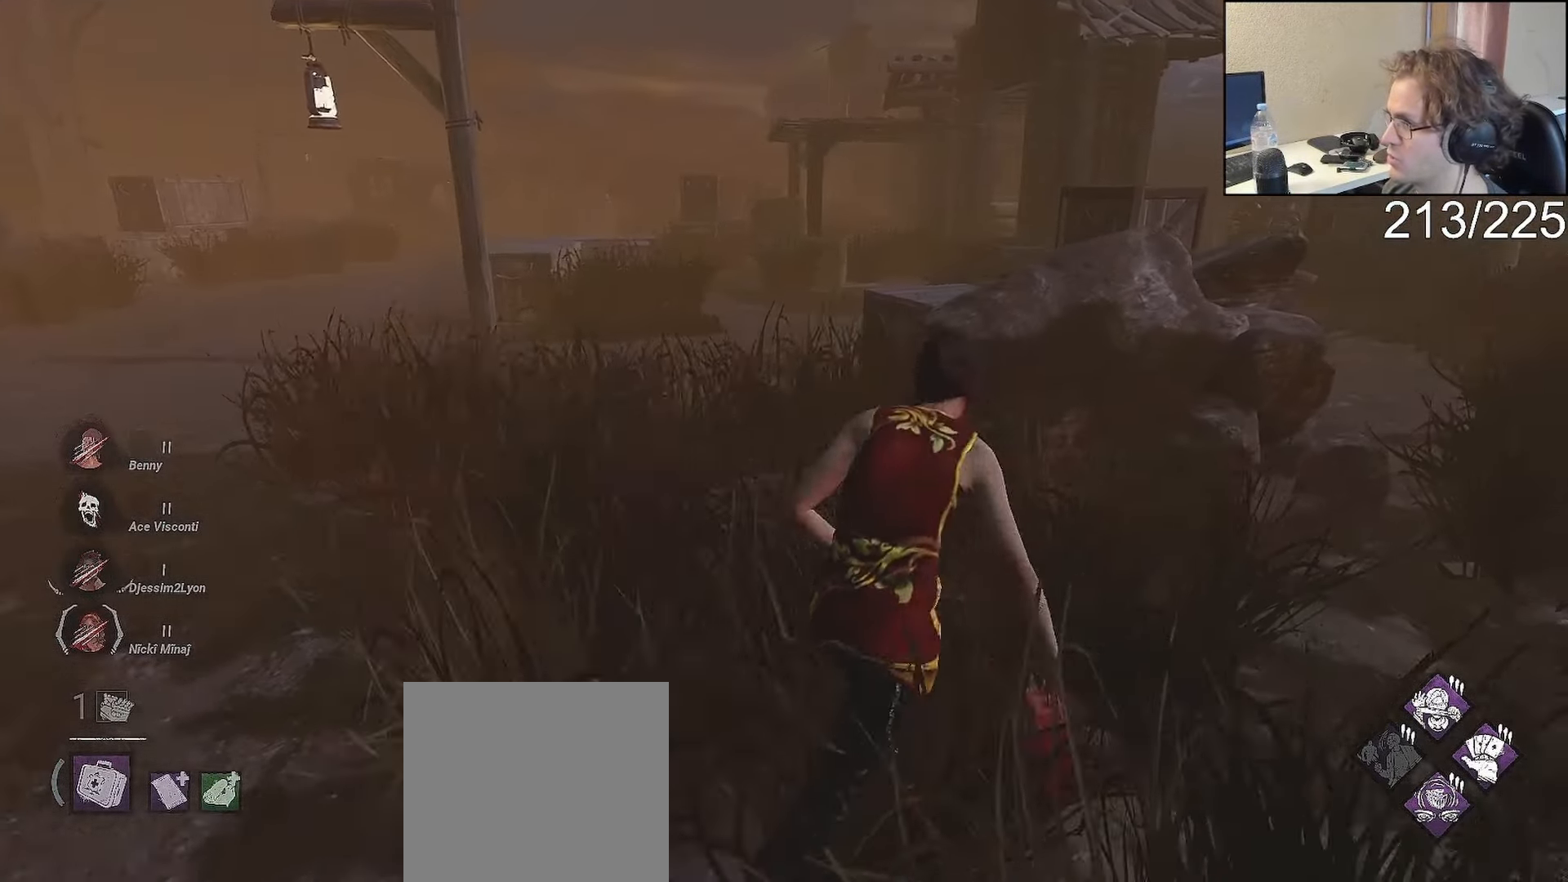
Gameplay with a controller (Xbox layout); each line is a JSON object with the inputs held at the frame after it (dt_ms = milliseconds from this image to that frame). "events" lists button and stick changes between this image and that frame as [ms after this image, input, new state], when the widget could be followed in between.
{"dt_ms": 500, "buttons": ["L1", "L2"], "left_stick": "right", "right_stick": "center"}
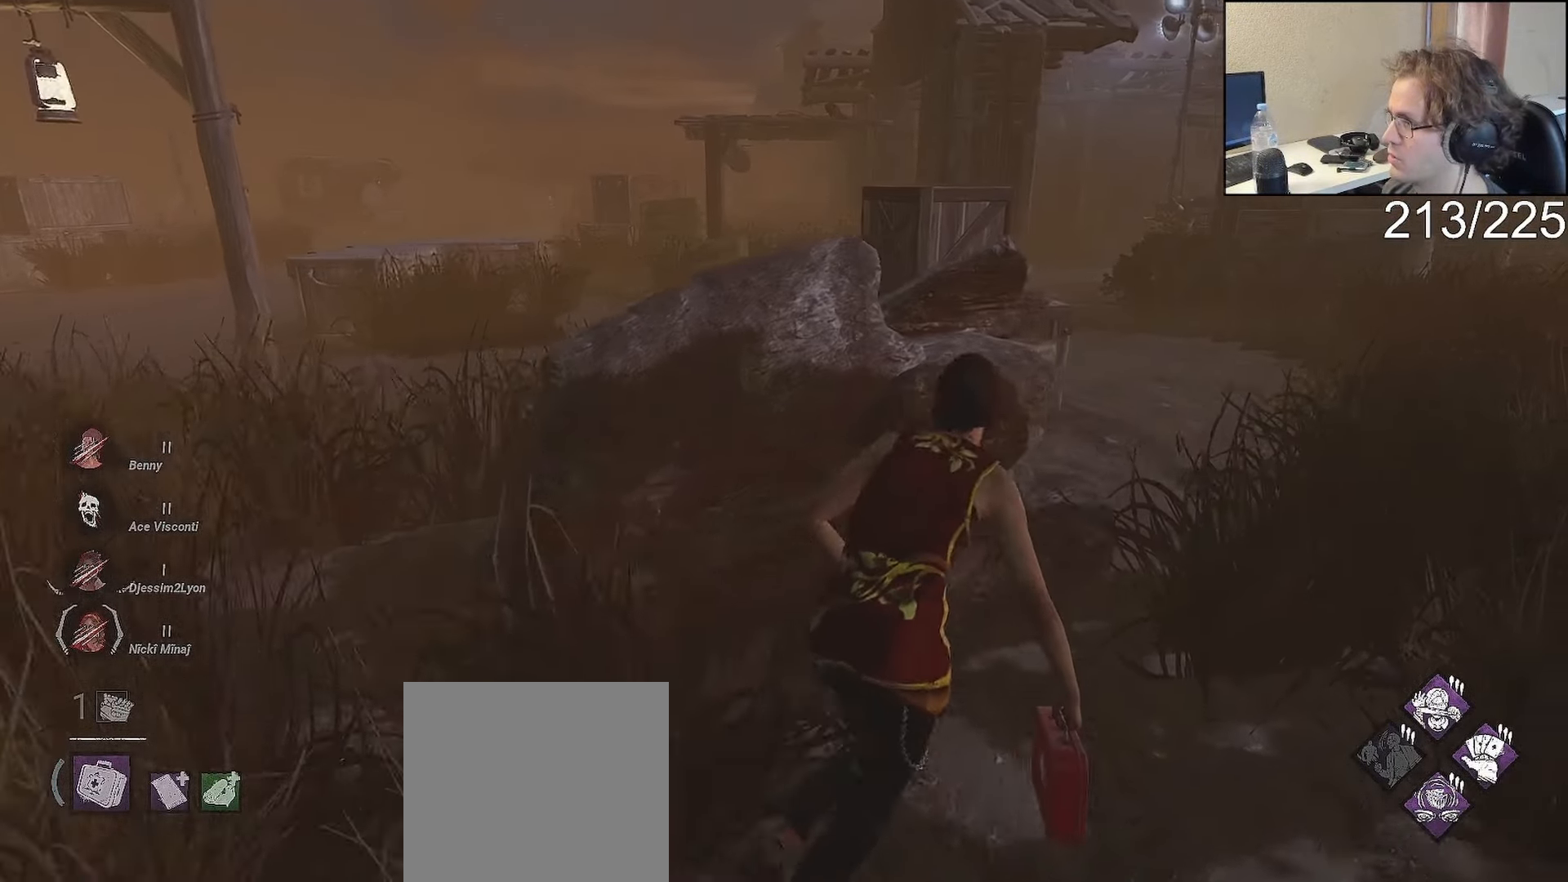
{"dt_ms": 500, "buttons": ["L1"], "left_stick": "right", "right_stick": "center", "events": [[217, "right_stick", "left"], [317, "L2", "up"], [317, "right_stick", "center"]]}
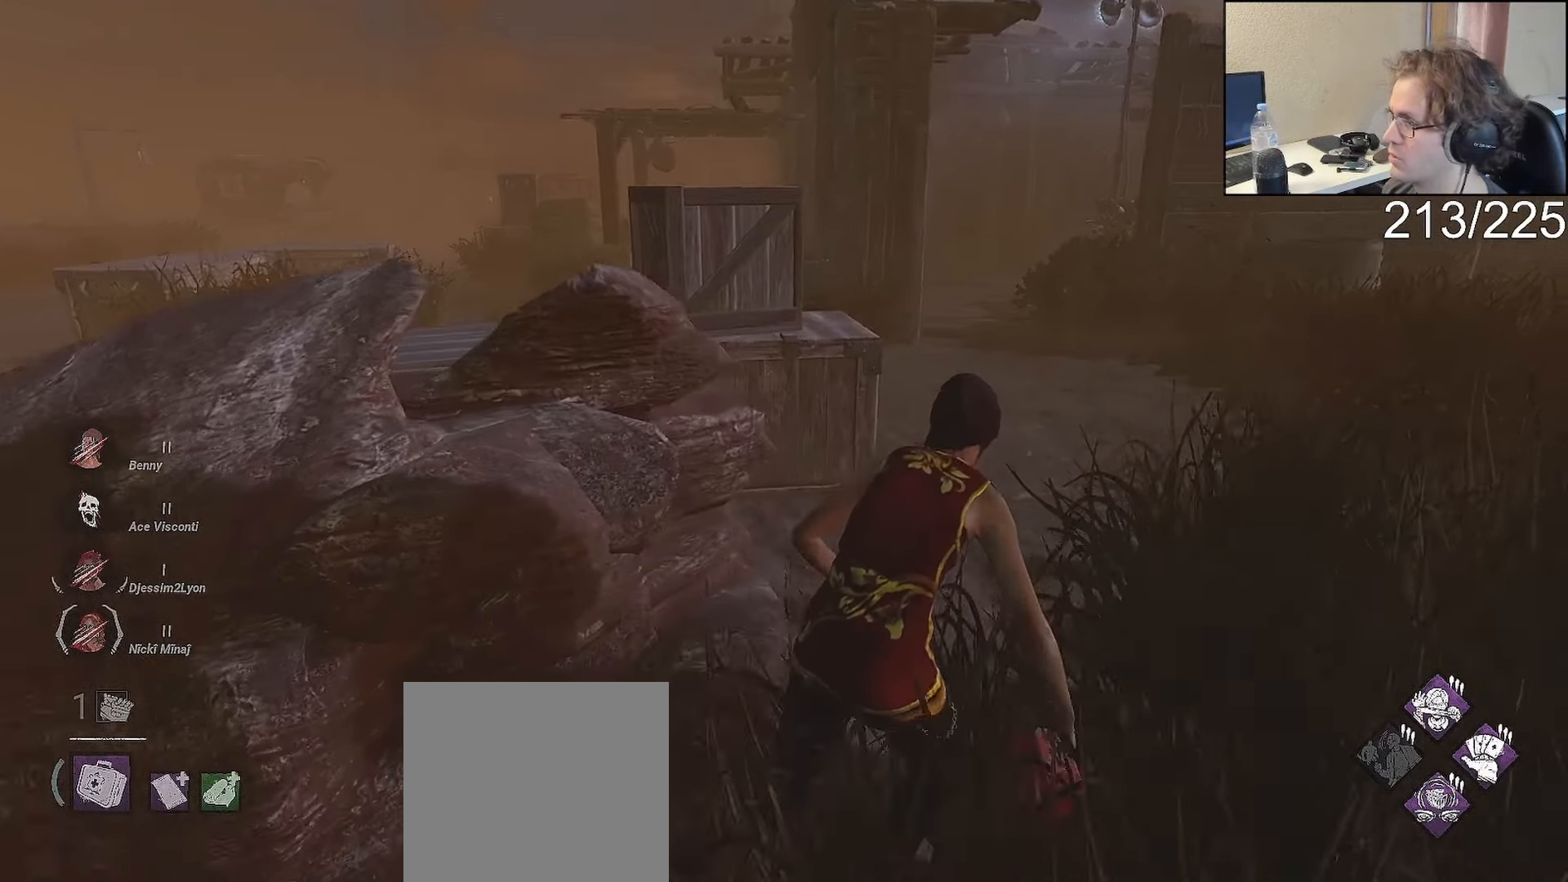
{"dt_ms": 500, "buttons": ["L1"], "left_stick": "right", "right_stick": "up-right", "events": [[483, "right_stick", "up-right"]]}
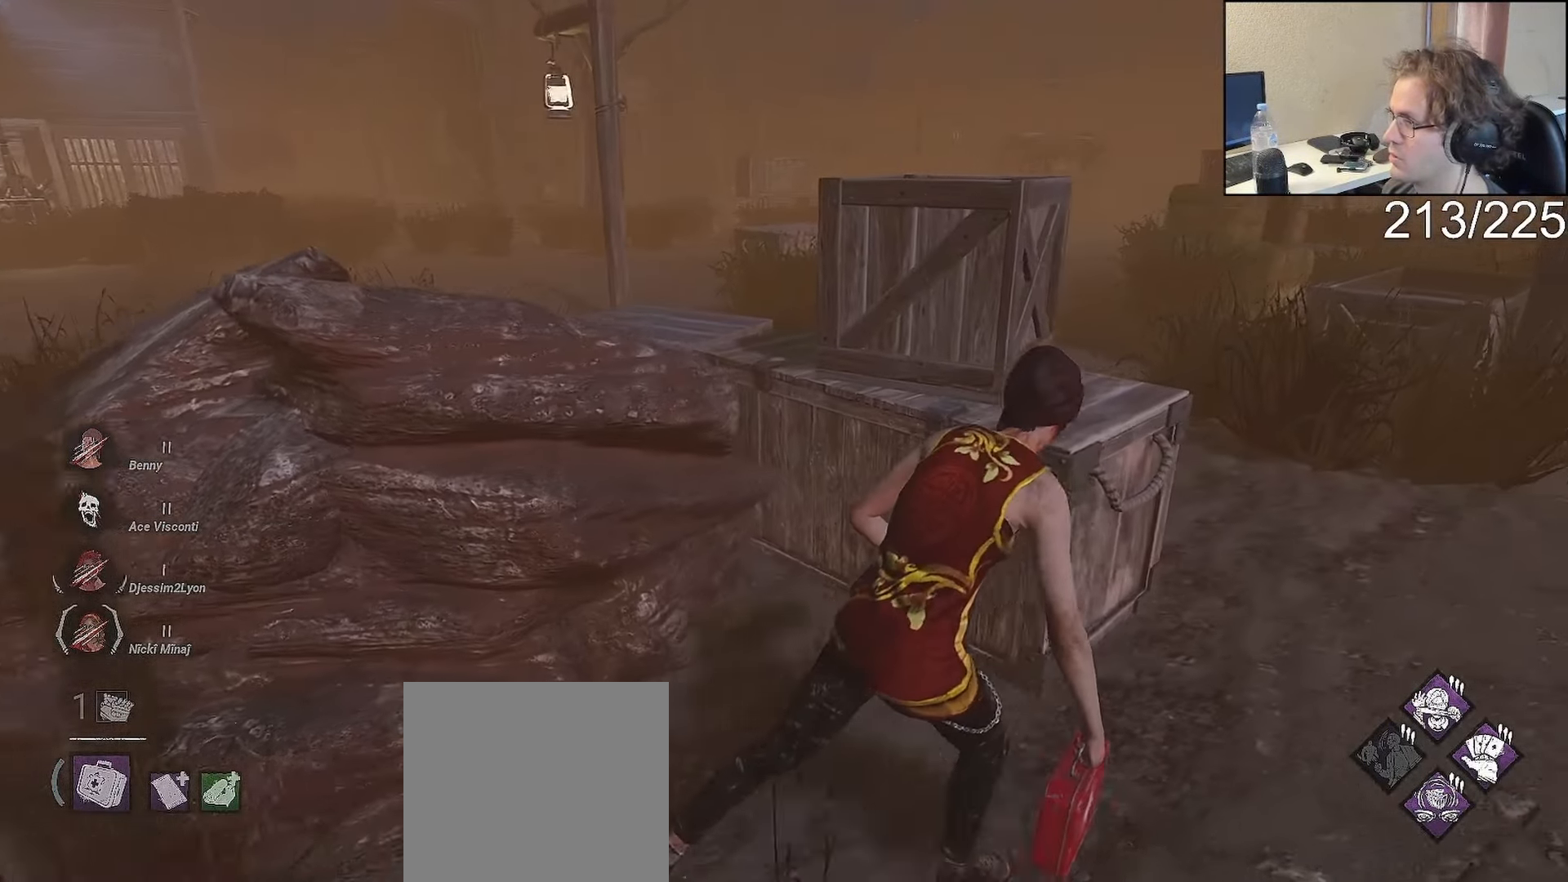
{"dt_ms": 500, "buttons": ["L1"], "left_stick": "right", "right_stick": "center", "events": [[83, "right_stick", "center"]]}
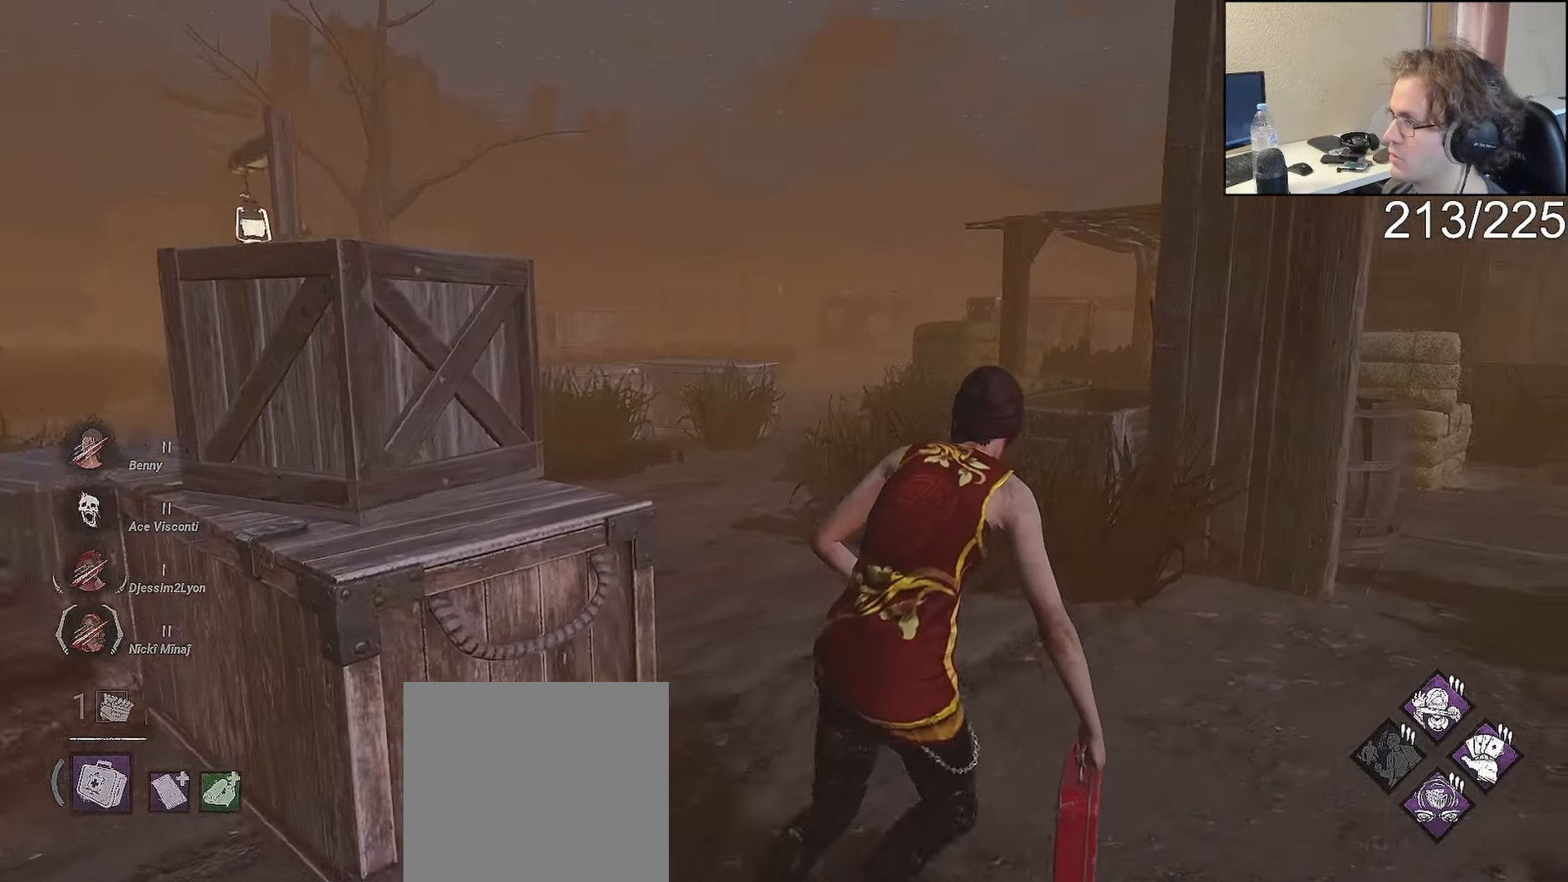
{"dt_ms": 500, "buttons": [], "left_stick": "center", "right_stick": "center", "events": [[133, "L1", "up"], [133, "left_stick", "center"], [300, "DPAD_DOWN", "down"], [367, "DPAD_RIGHT", "down"], [450, "DPAD_RIGHT", "up"], [483, "DPAD_DOWN", "up"]]}
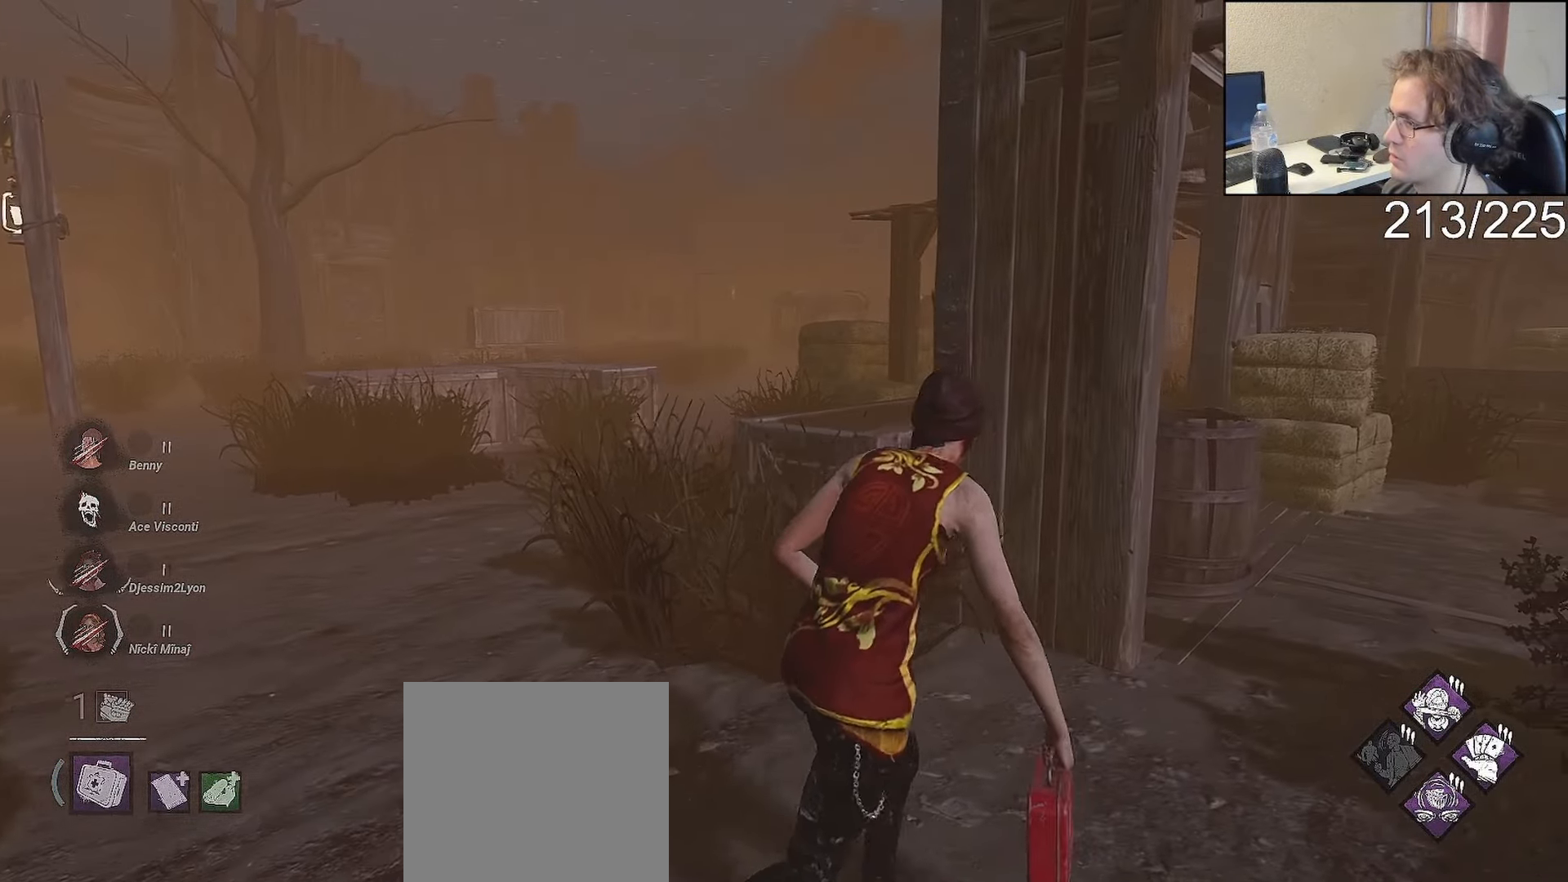
{"dt_ms": 500, "buttons": ["DPAD_UP"], "left_stick": "center", "right_stick": "center", "events": [[150, "DPAD_DOWN", "down"], [300, "DPAD_DOWN", "up"], [483, "DPAD_UP", "down"]]}
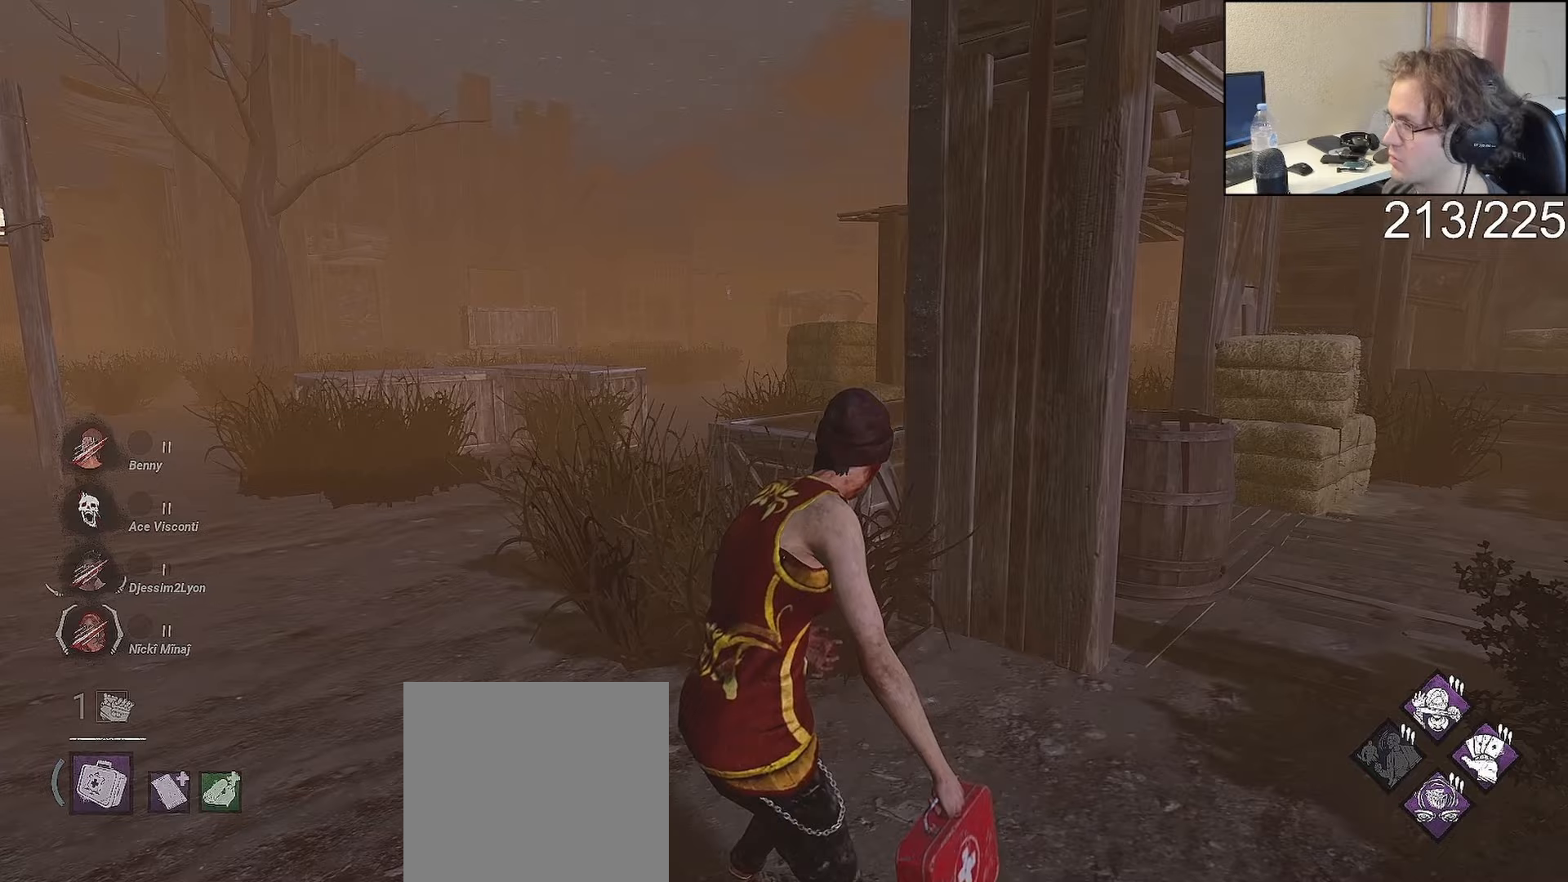
{"dt_ms": 500, "buttons": [], "left_stick": "center", "right_stick": "center", "events": [[167, "DPAD_UP", "up"]]}
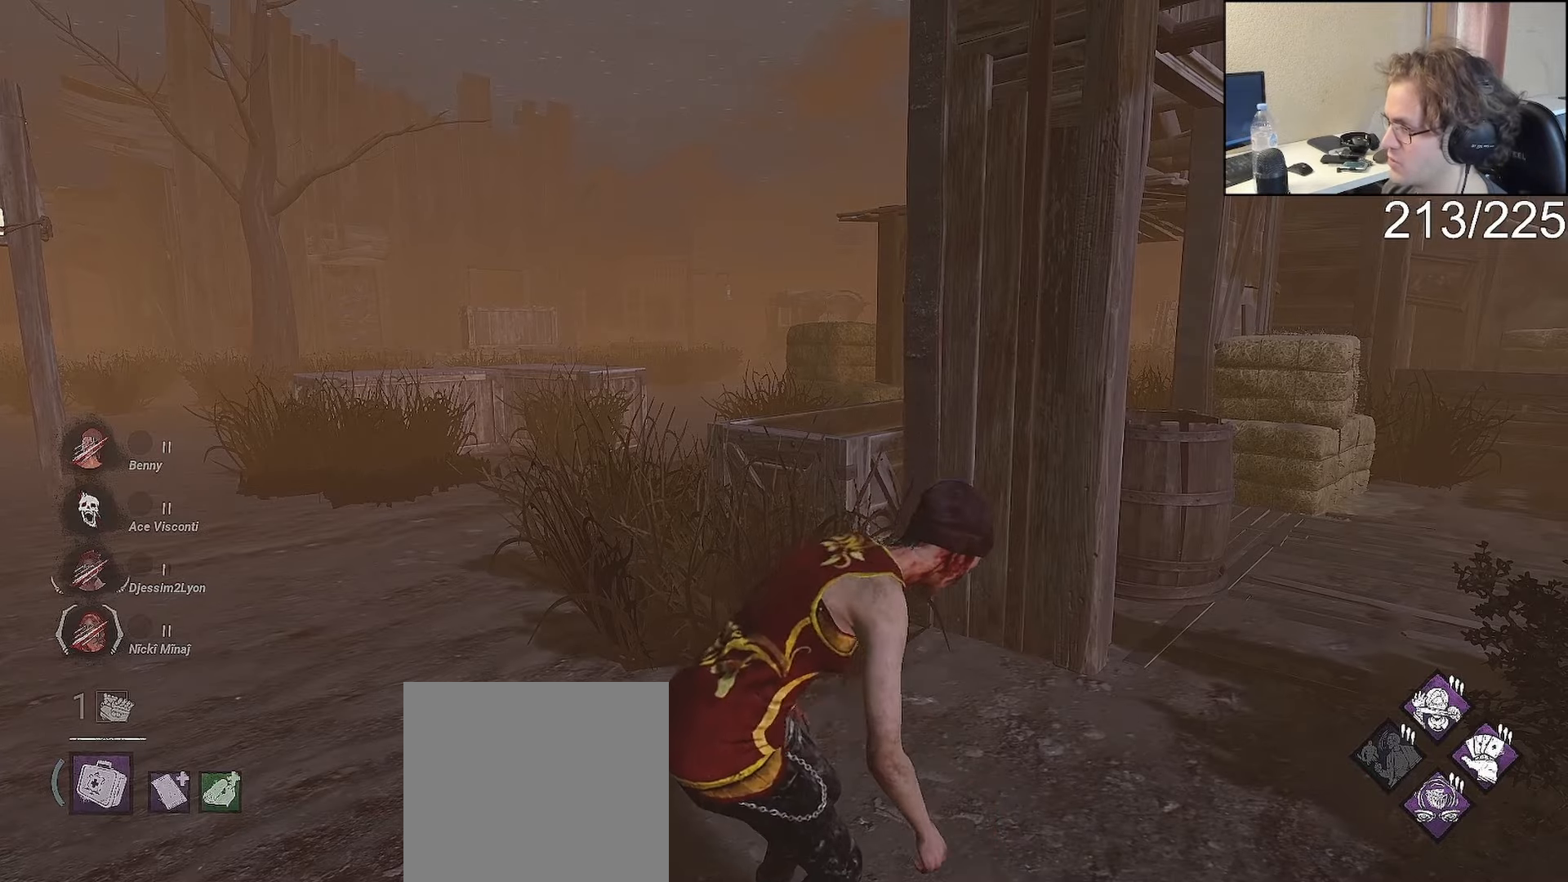
{"dt_ms": 500, "buttons": [], "left_stick": "up-right", "right_stick": "center", "events": [[150, "left_stick", "up-right"]]}
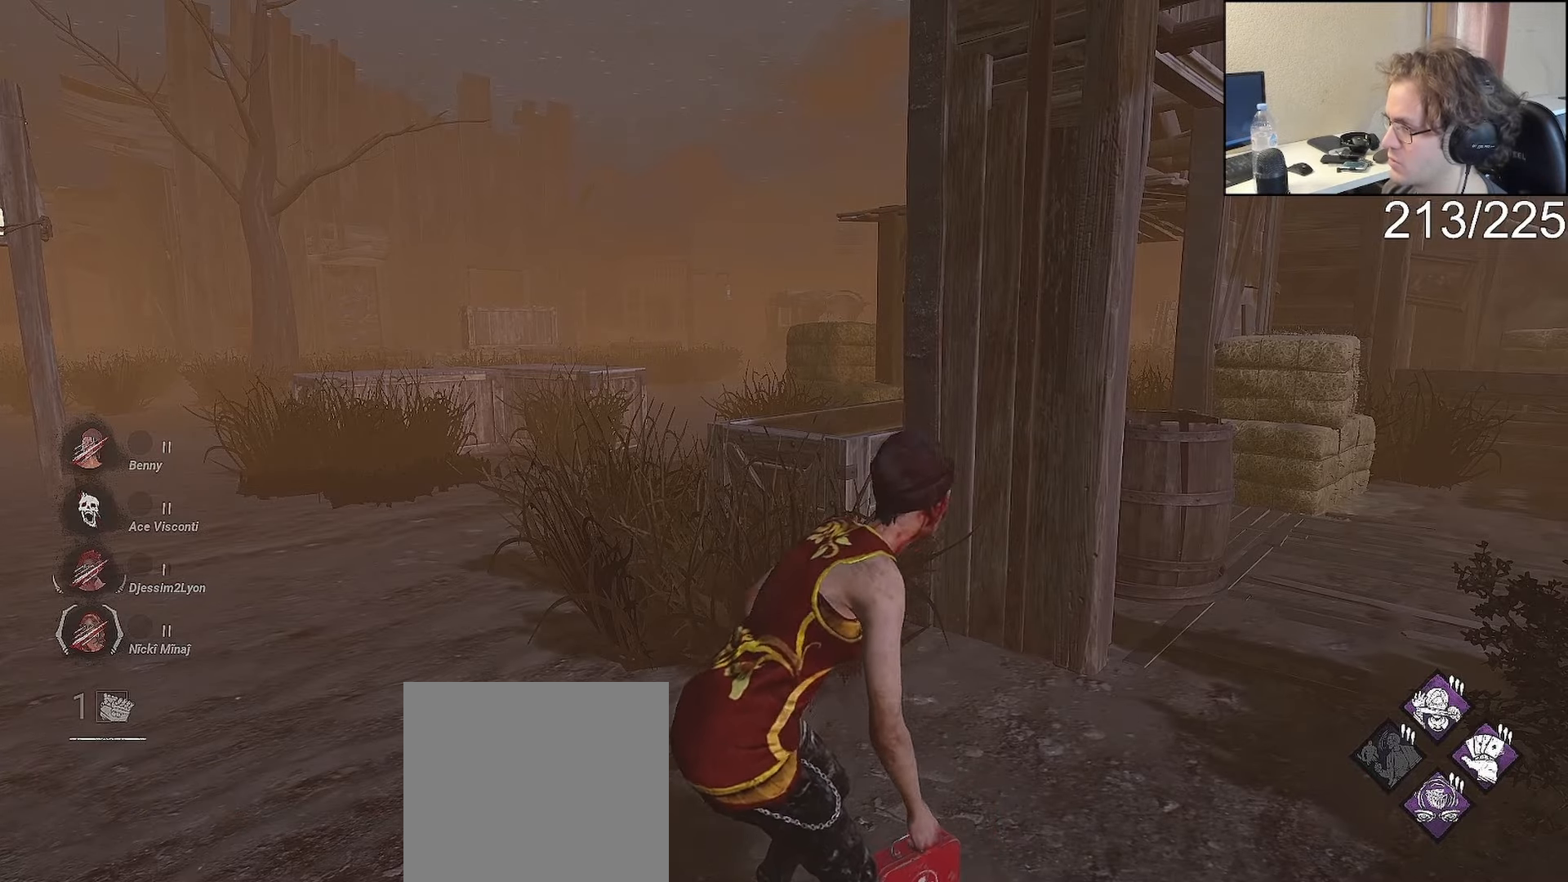
{"dt_ms": 500, "buttons": ["L1"], "left_stick": "up-right", "right_stick": "center"}
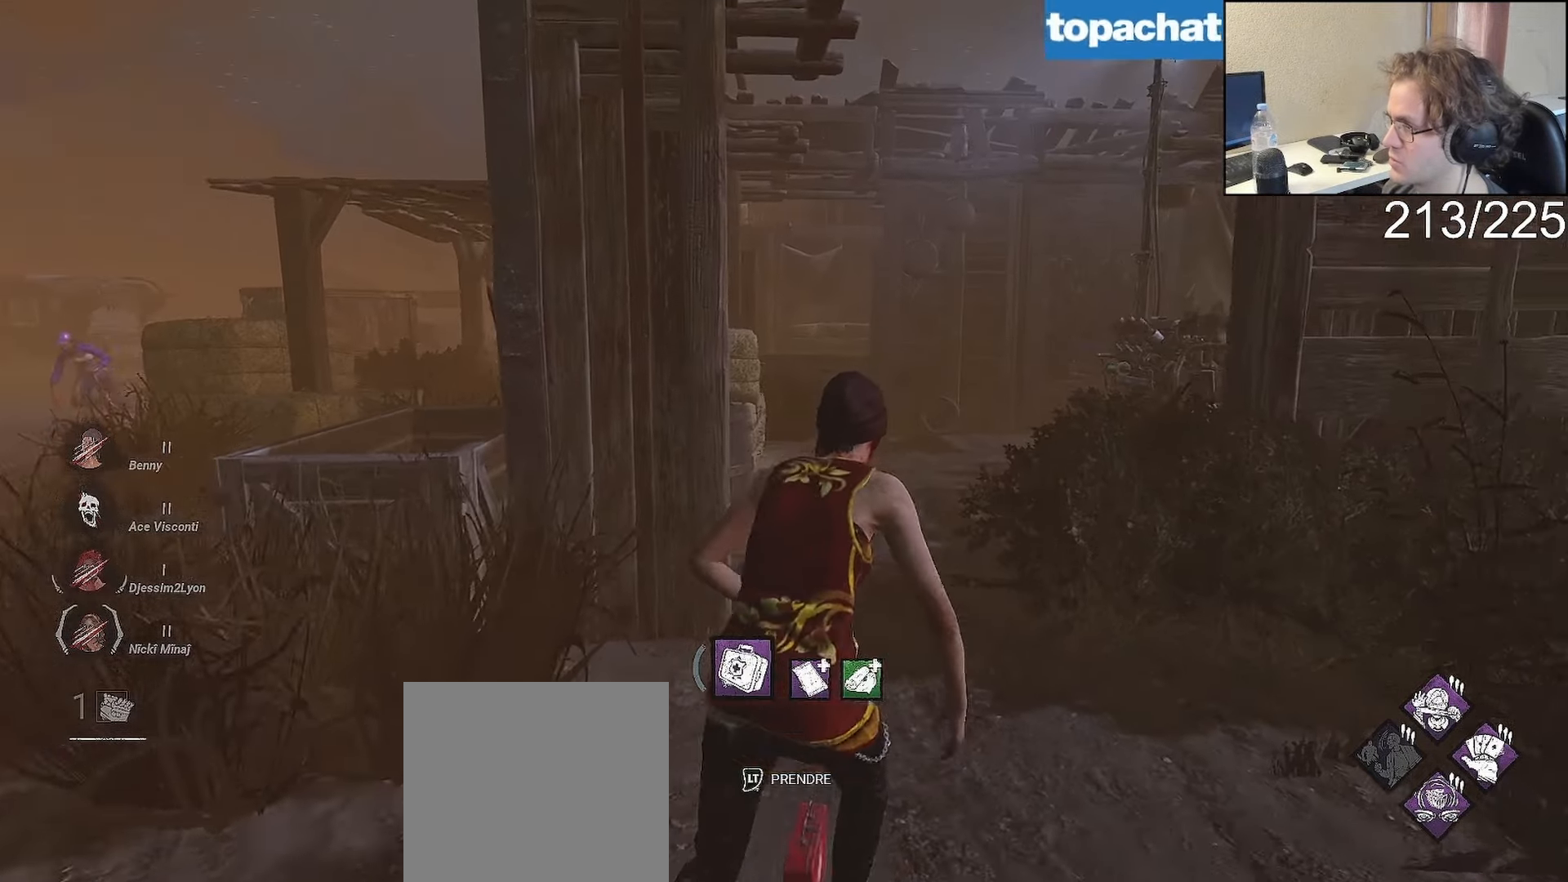
{"dt_ms": 500, "buttons": ["L1"], "left_stick": "center", "right_stick": "left"}
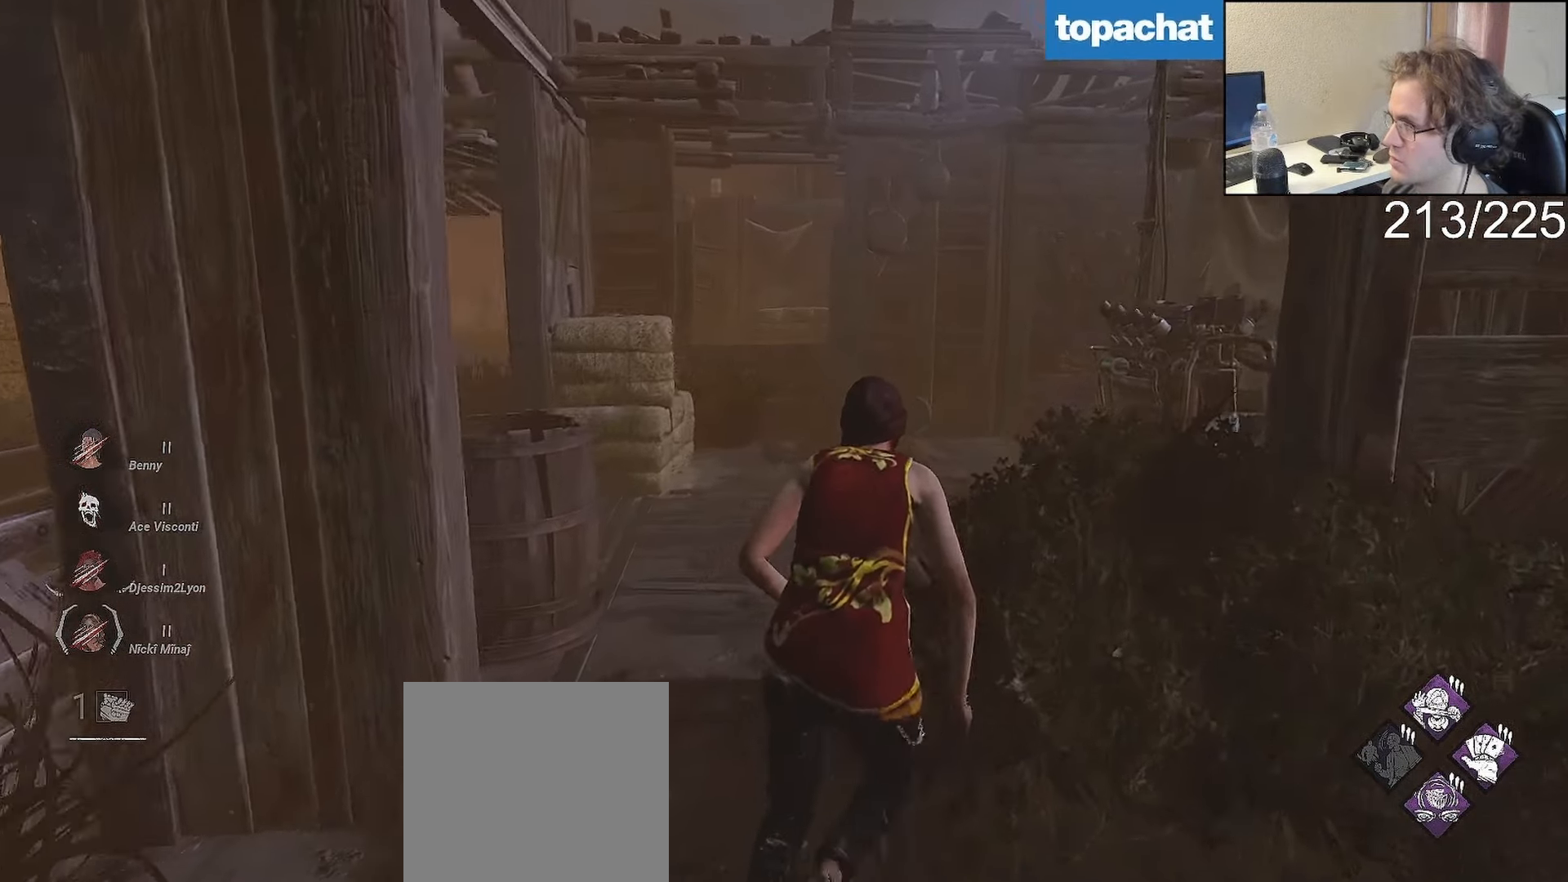
{"dt_ms": 1000, "buttons": ["L1"], "left_stick": "up-left", "right_stick": "center"}
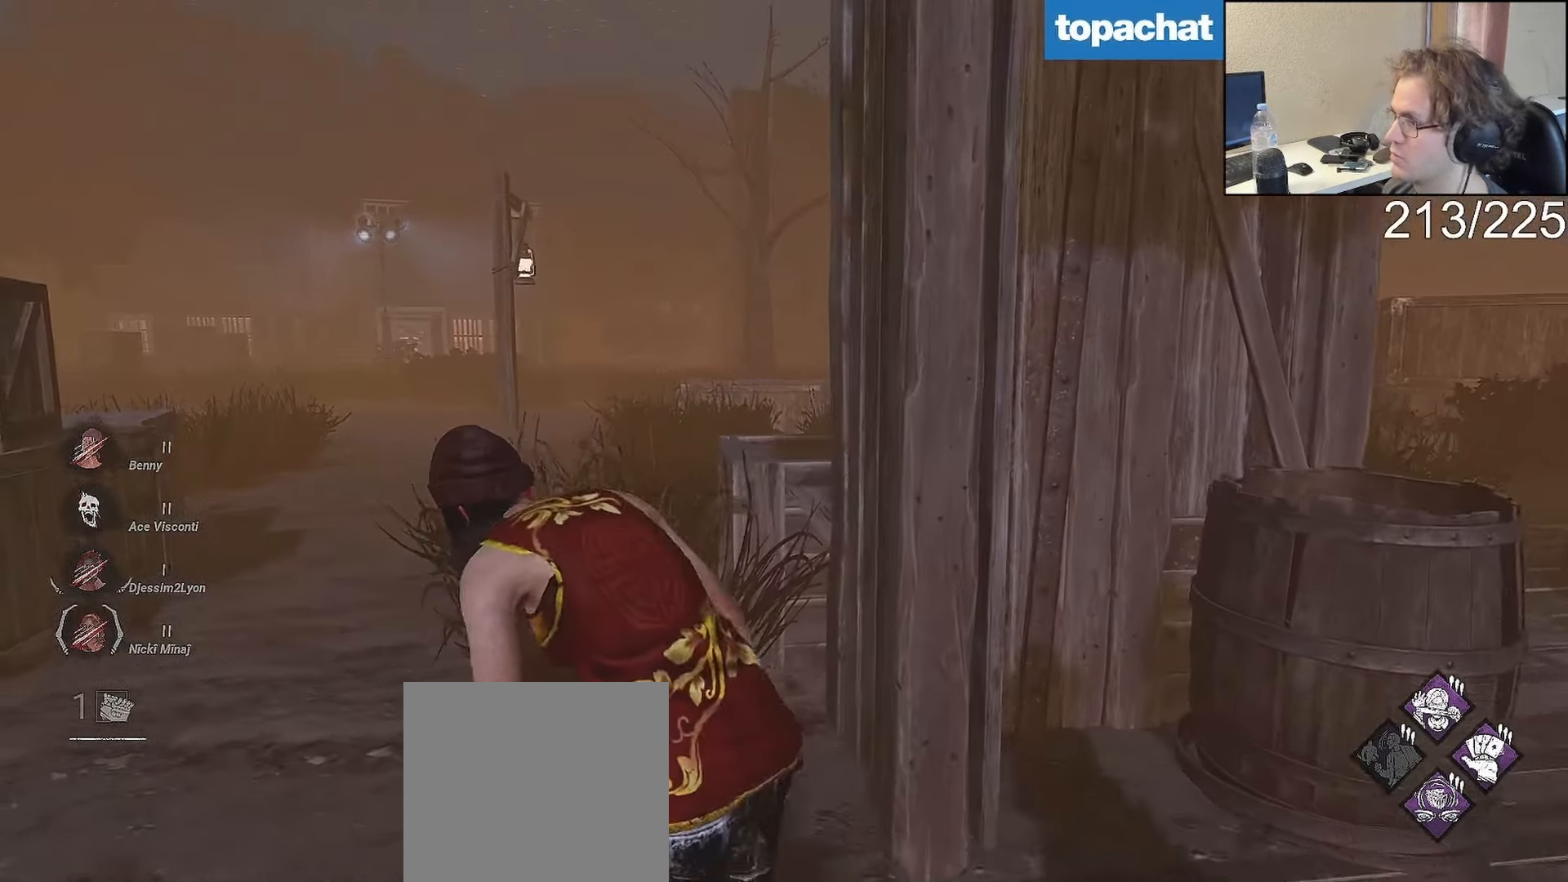
{"dt_ms": 500, "buttons": [], "left_stick": "up-left", "right_stick": "center", "events": [[117, "right_stick", "down-right"], [200, "right_stick", "center"], [433, "L1", "up"]]}
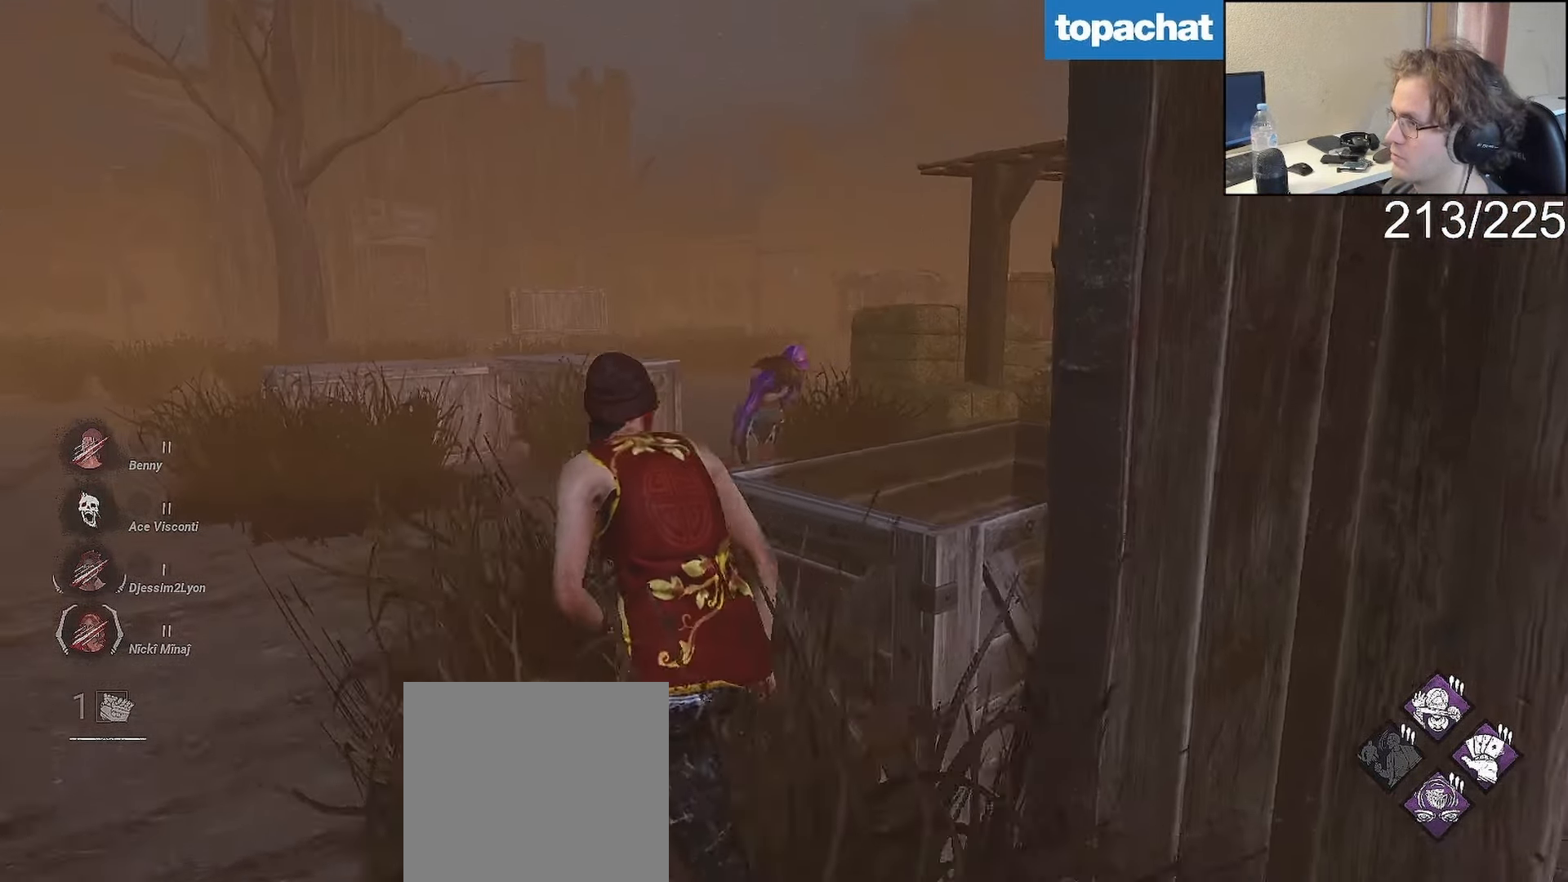
{"dt_ms": 500, "buttons": ["L2"], "left_stick": "center", "right_stick": "center", "events": [[17, "left_stick", "center"], [233, "B", "down"], [450, "B", "up"], [500, "L2", "down"]]}
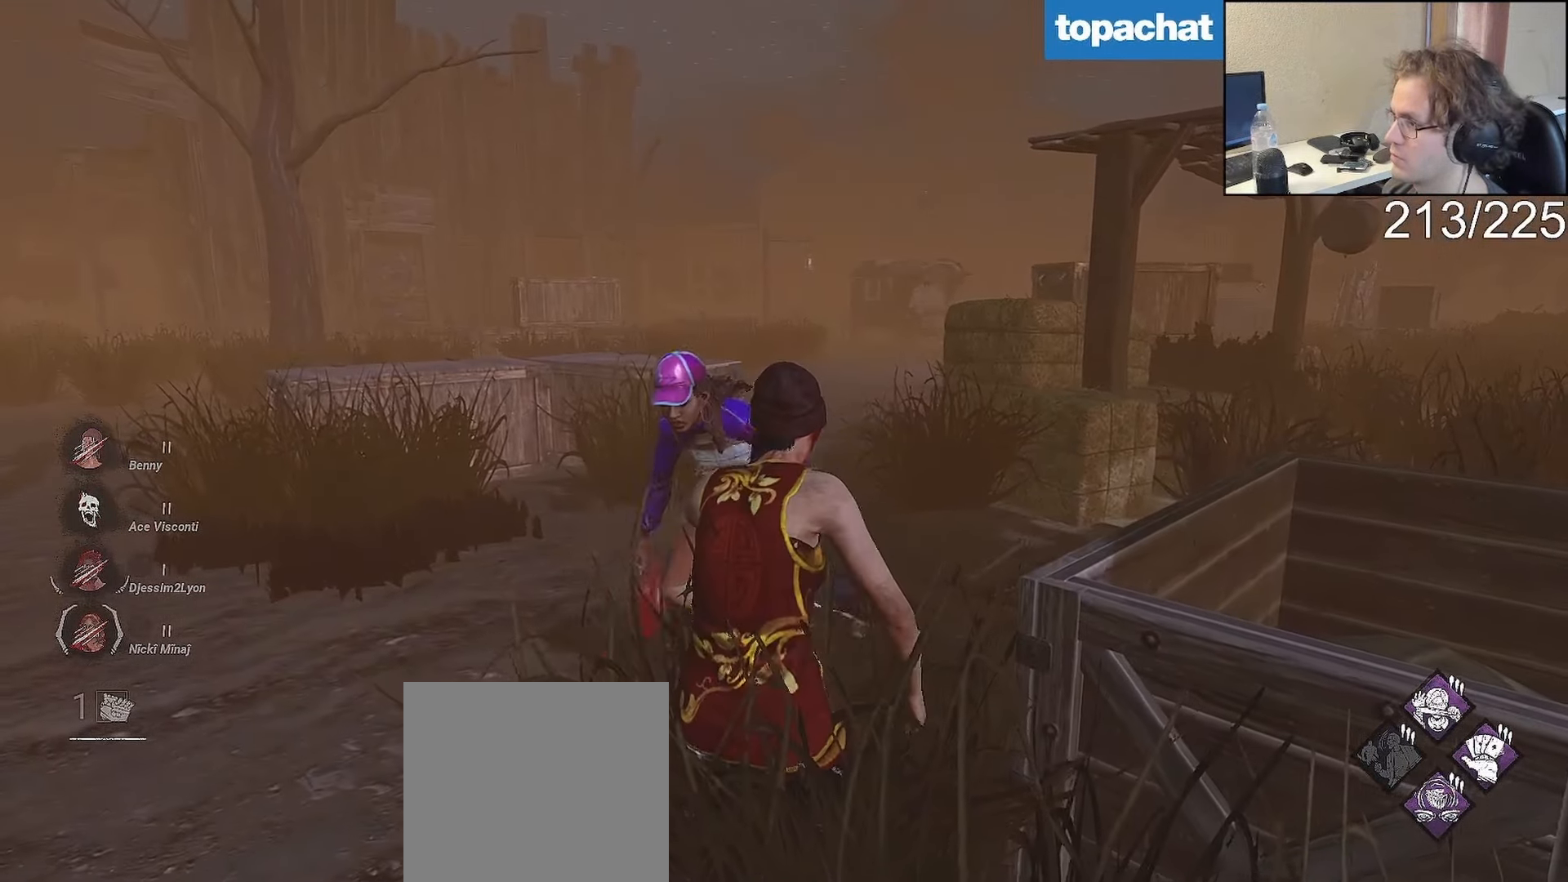
{"dt_ms": 500, "buttons": [], "left_stick": "down-left", "right_stick": "center", "events": [[50, "L2", "up"], [450, "left_stick", "down-left"]]}
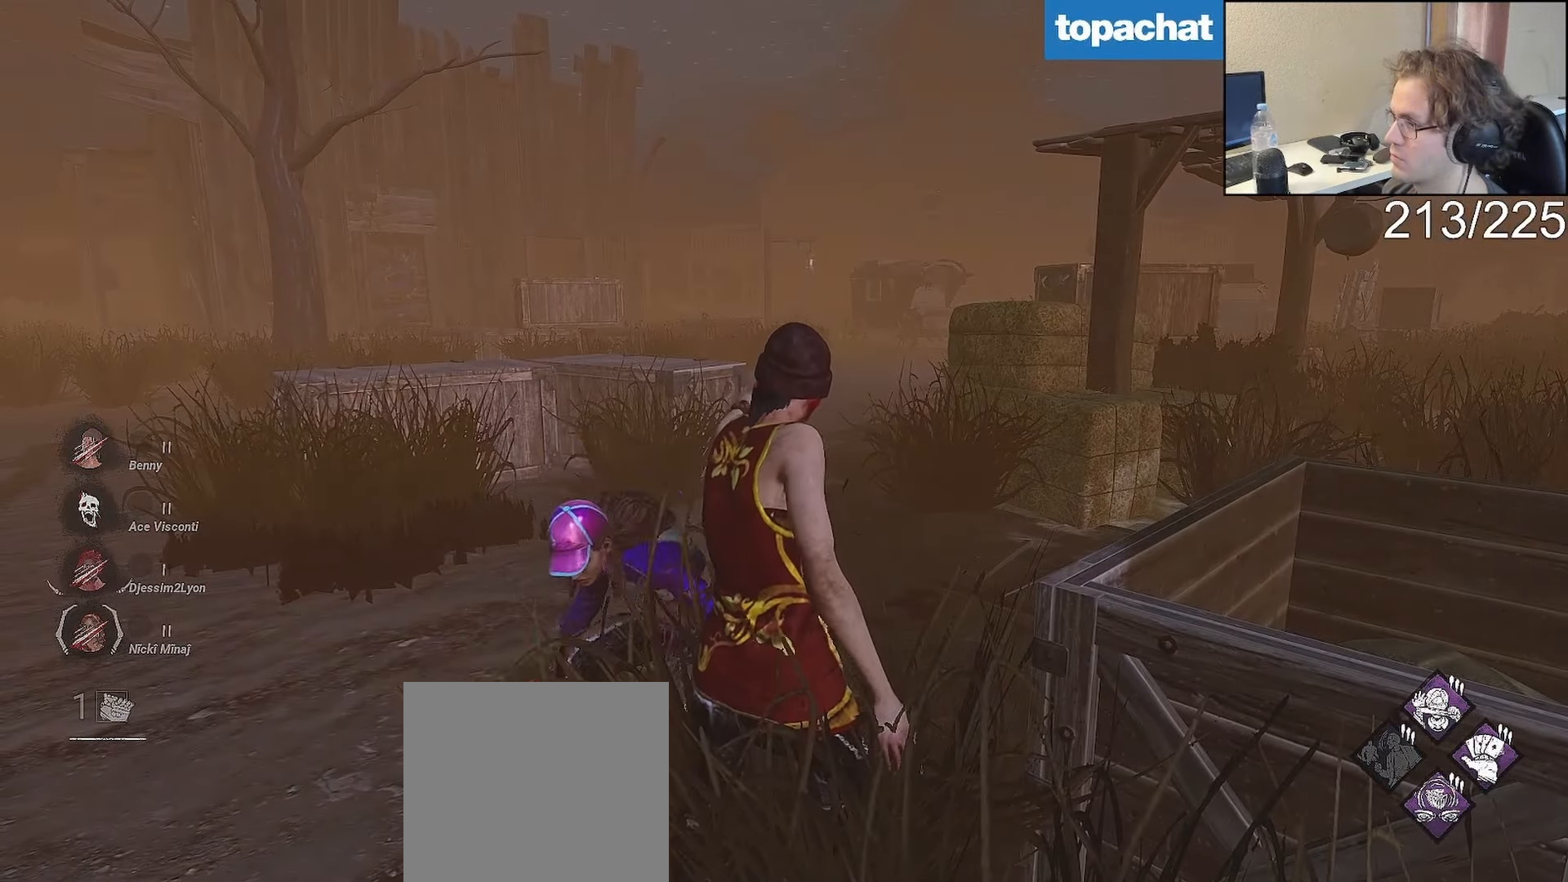
{"dt_ms": 500, "buttons": [], "left_stick": "center", "right_stick": "center", "events": [[233, "left_stick", "center"]]}
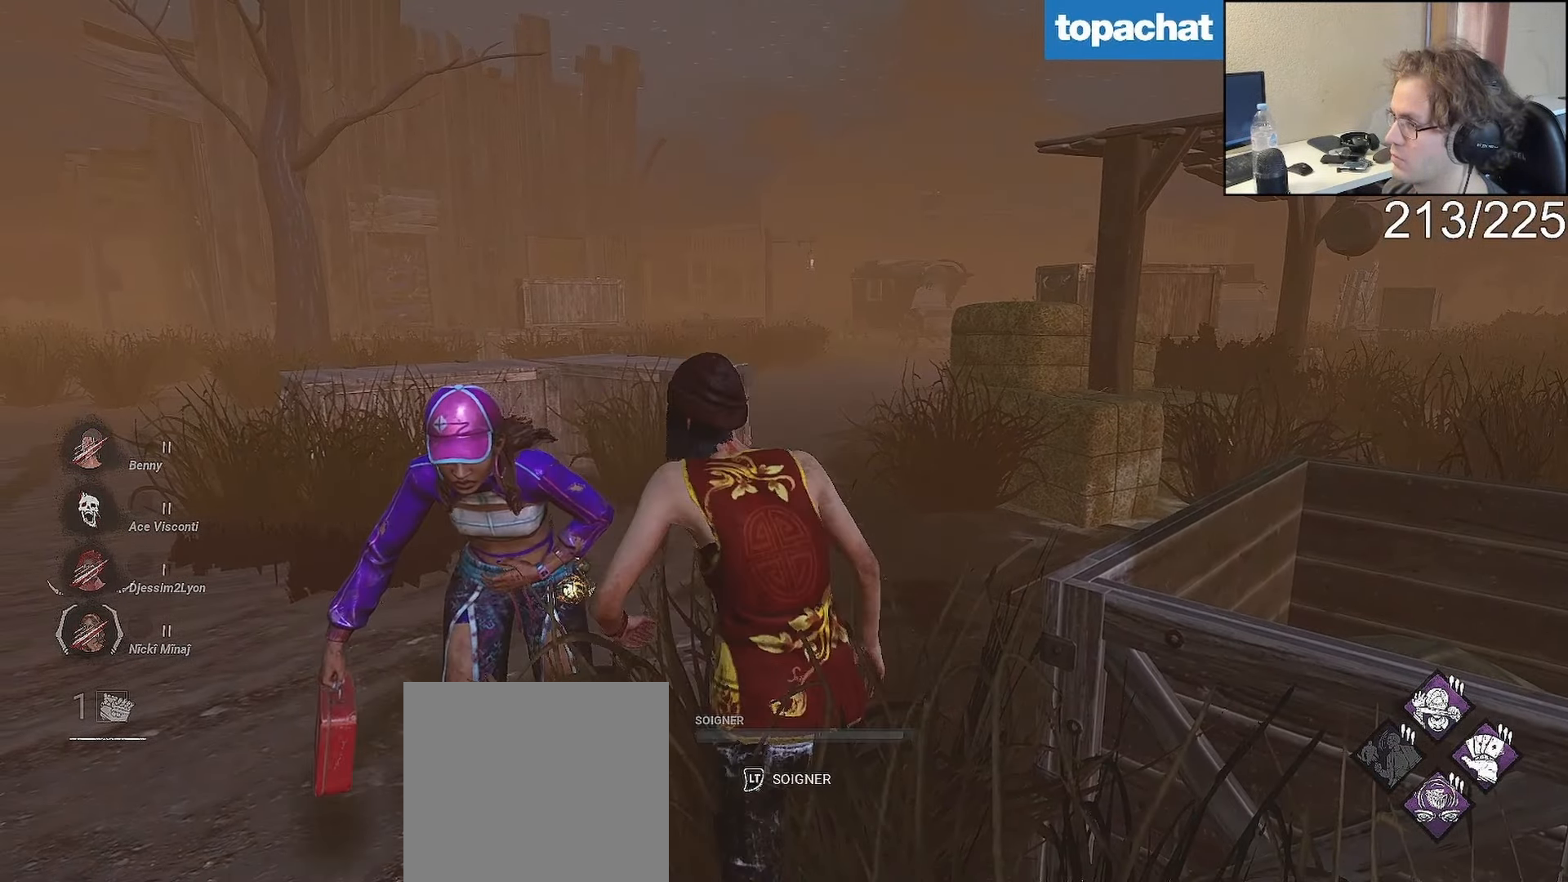
{"dt_ms": 500, "buttons": ["L2"], "left_stick": "center", "right_stick": "center", "events": [[33, "L2", "down"]]}
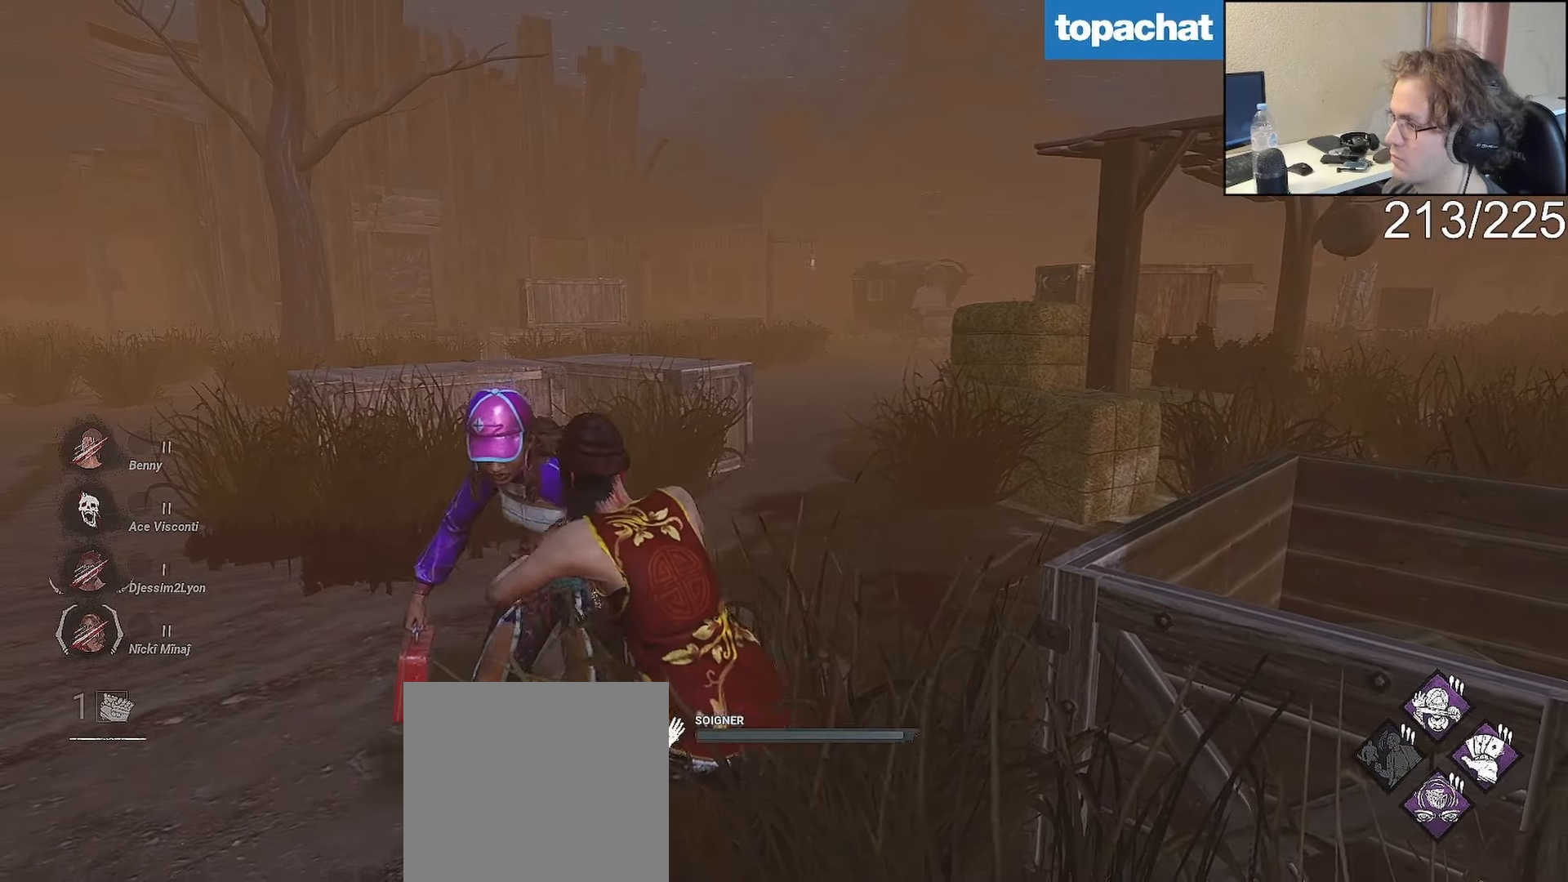
{"dt_ms": 500, "buttons": ["L2"], "left_stick": "center", "right_stick": "center", "events": []}
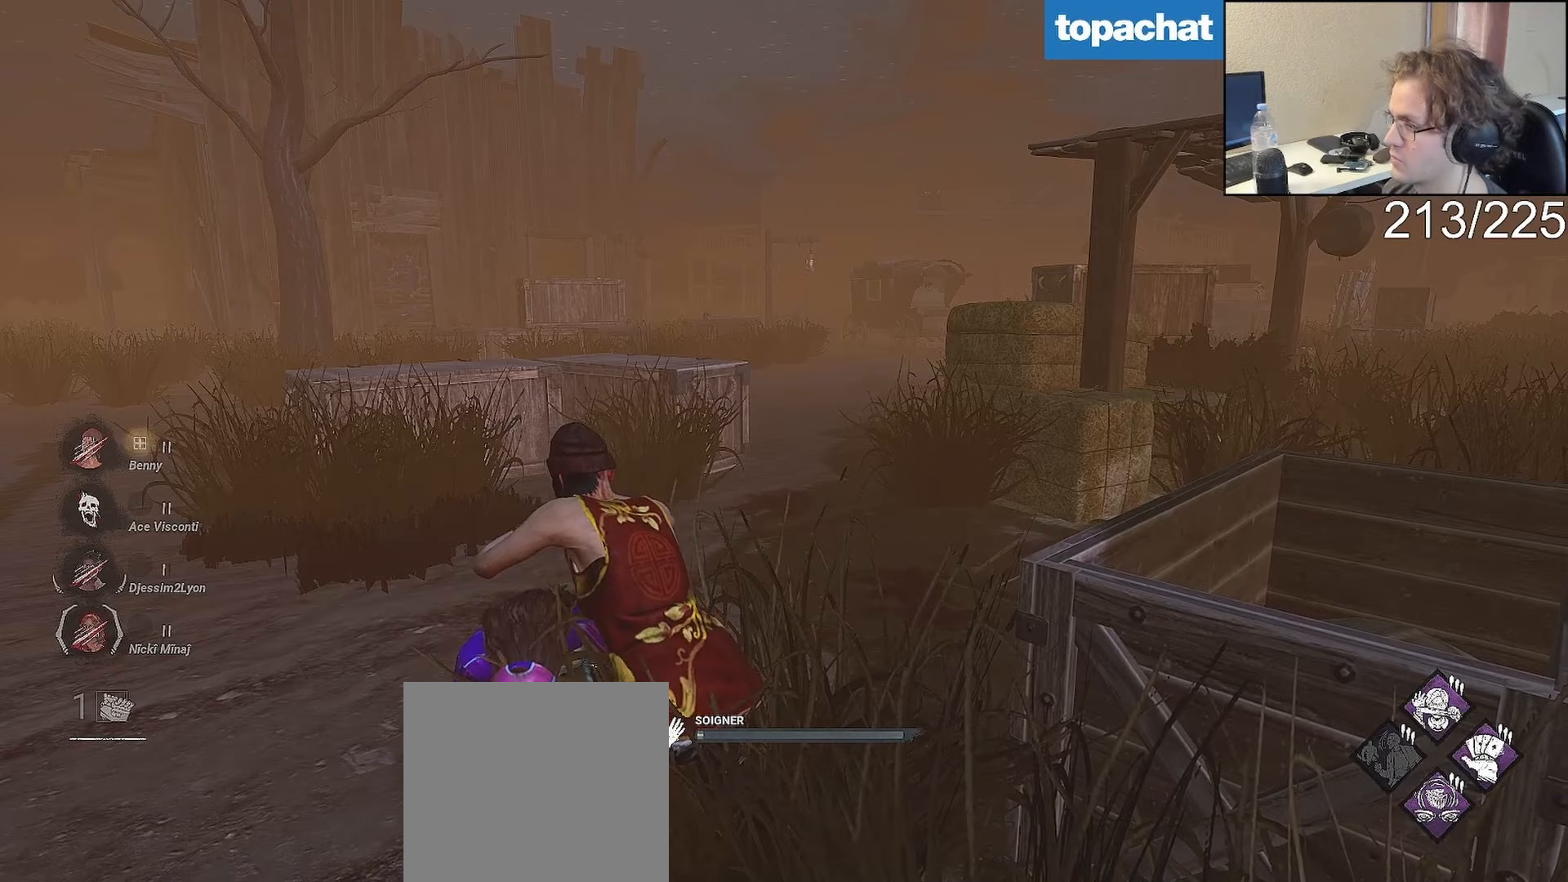
{"dt_ms": 500, "buttons": ["L2"], "left_stick": "center", "right_stick": "center", "events": []}
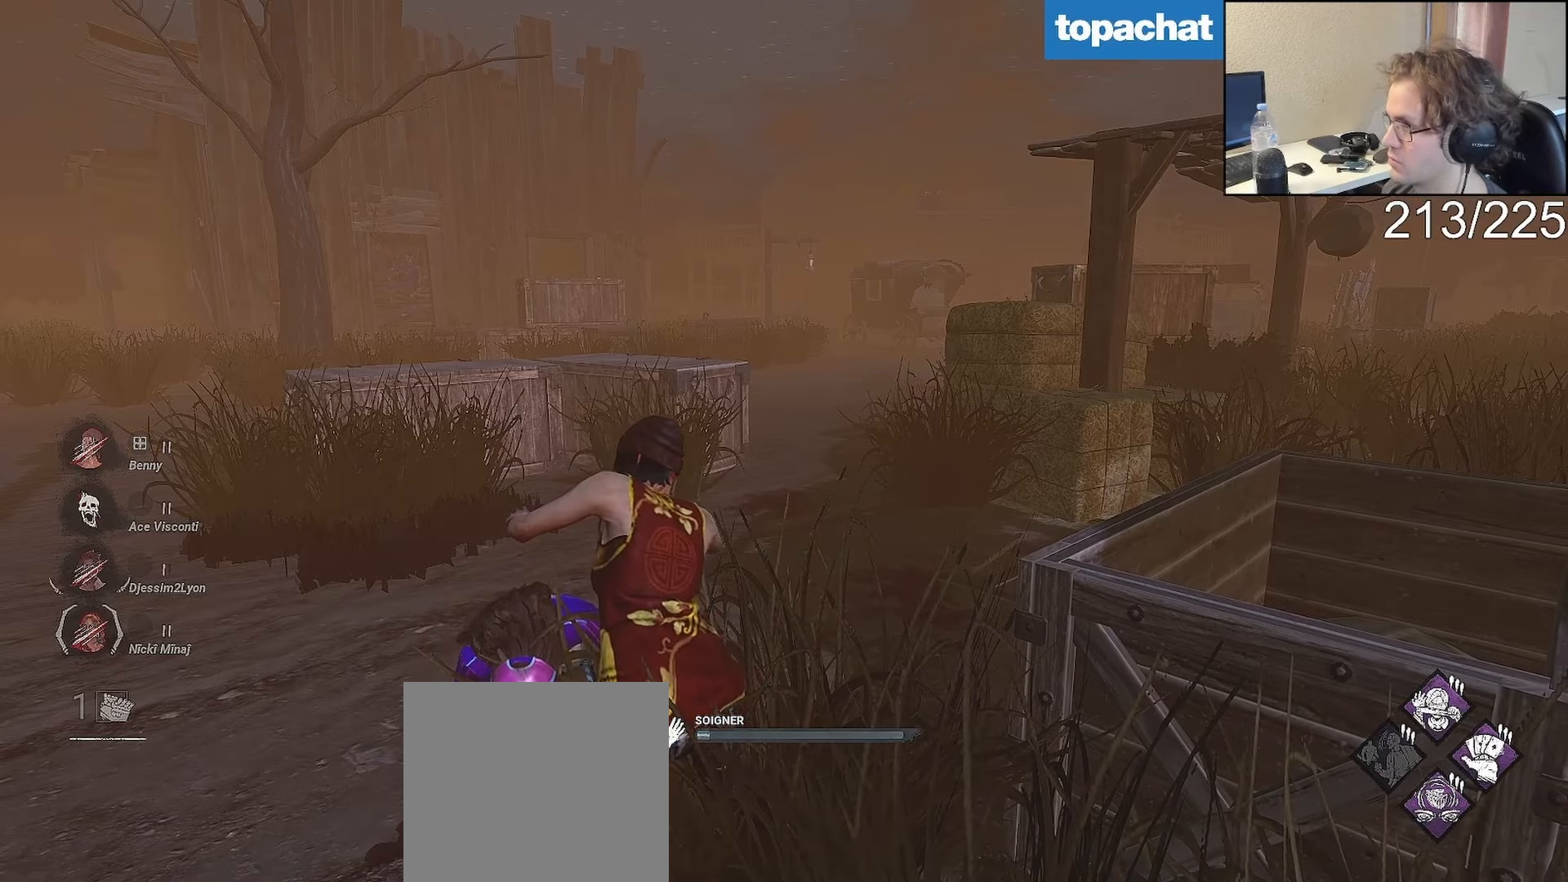
{"dt_ms": 500, "buttons": ["L2"], "left_stick": "center", "right_stick": "center", "events": [[250, "right_stick", "down-left"], [350, "right_stick", "center"]]}
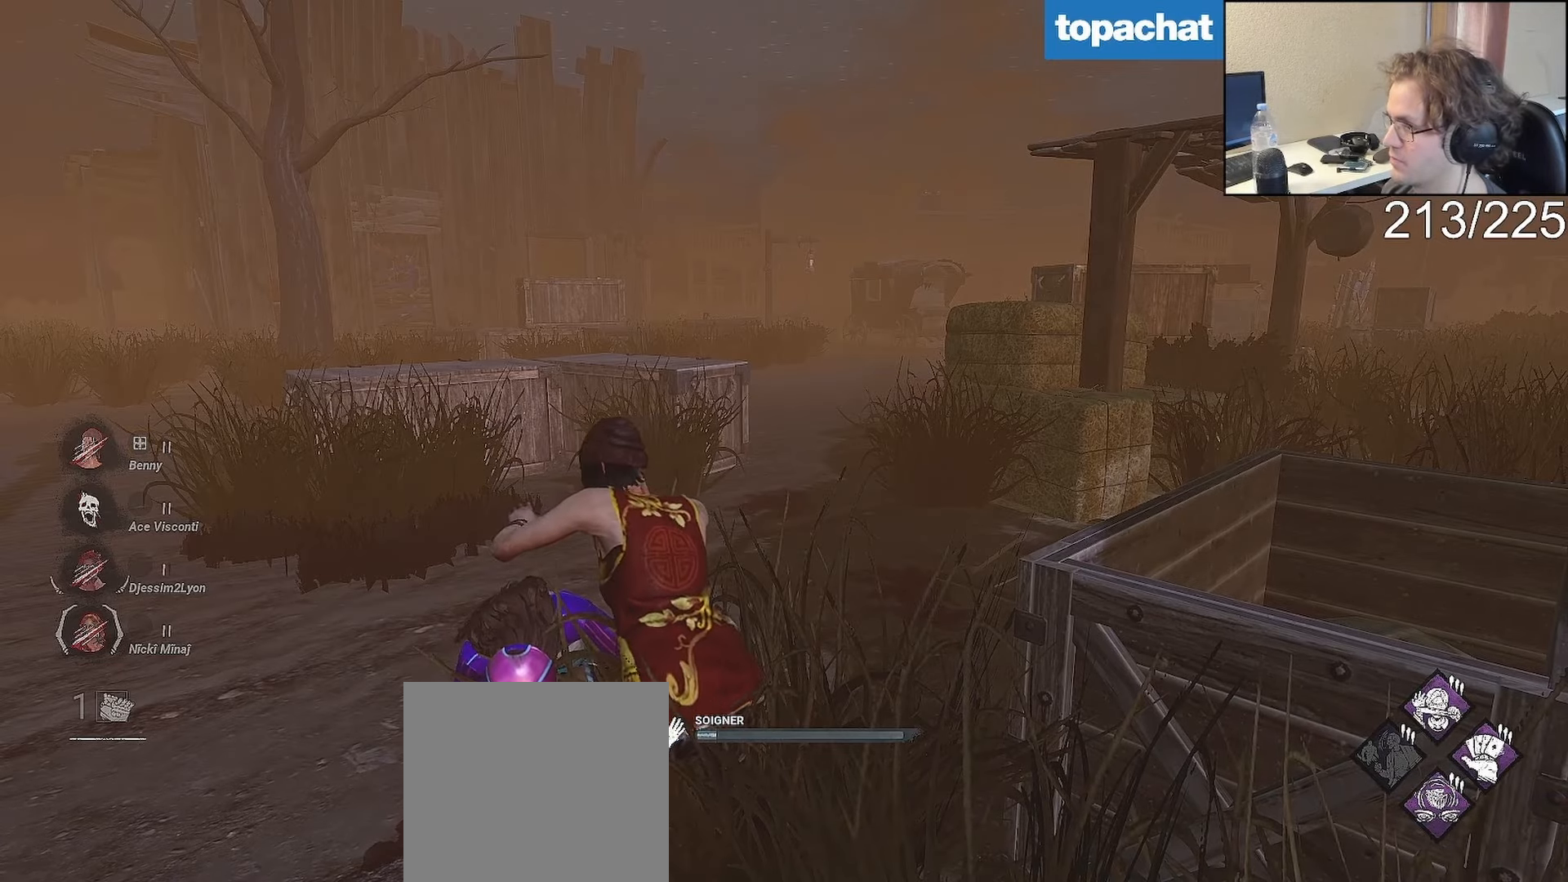
{"dt_ms": 500, "buttons": ["L2"], "left_stick": "center", "right_stick": "right", "events": [[167, "right_stick", "left"], [250, "right_stick", "center"], [483, "right_stick", "right"]]}
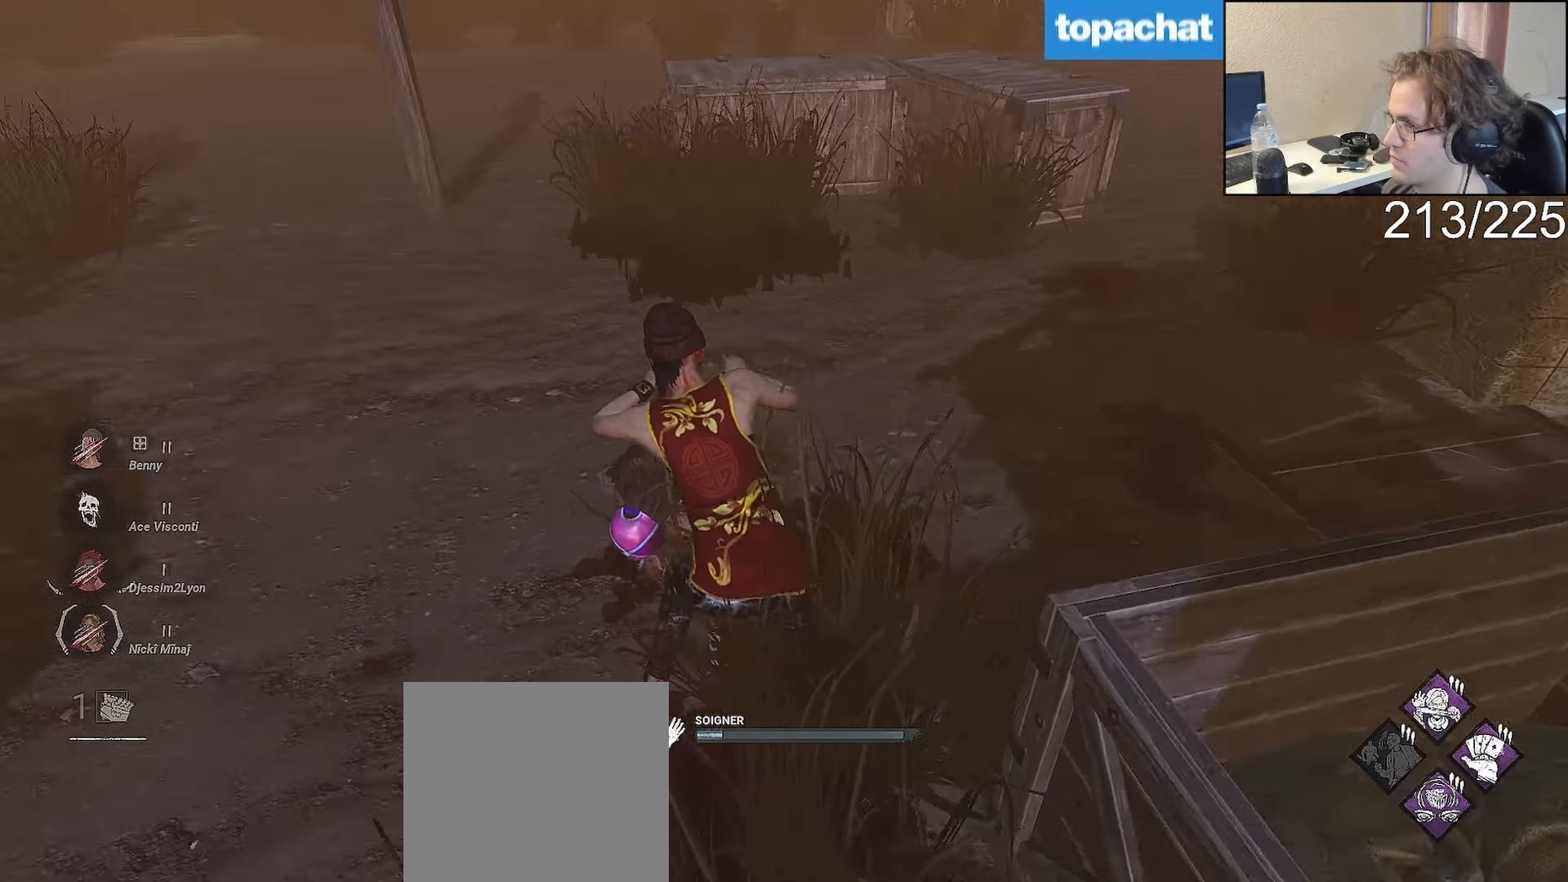
{"dt_ms": 500, "buttons": ["L2"], "left_stick": "center", "right_stick": "center", "events": [[50, "right_stick", "center"]]}
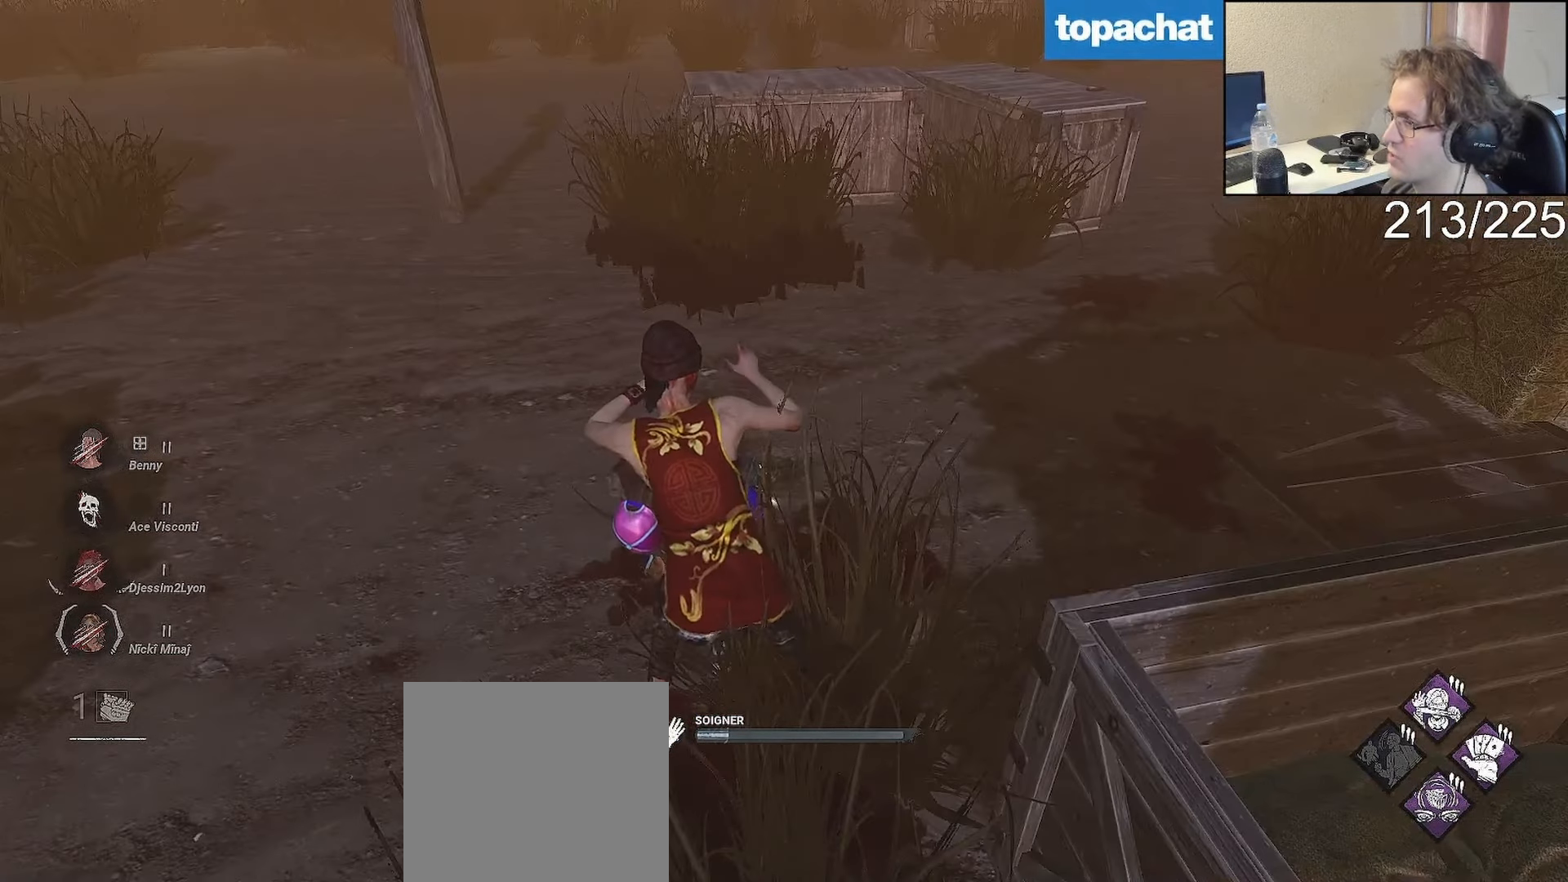
{"dt_ms": 500, "buttons": ["L2"], "left_stick": "center", "right_stick": "up-right", "events": [[300, "L1", "down"], [400, "L1", "up"], [450, "right_stick", "up-right"]]}
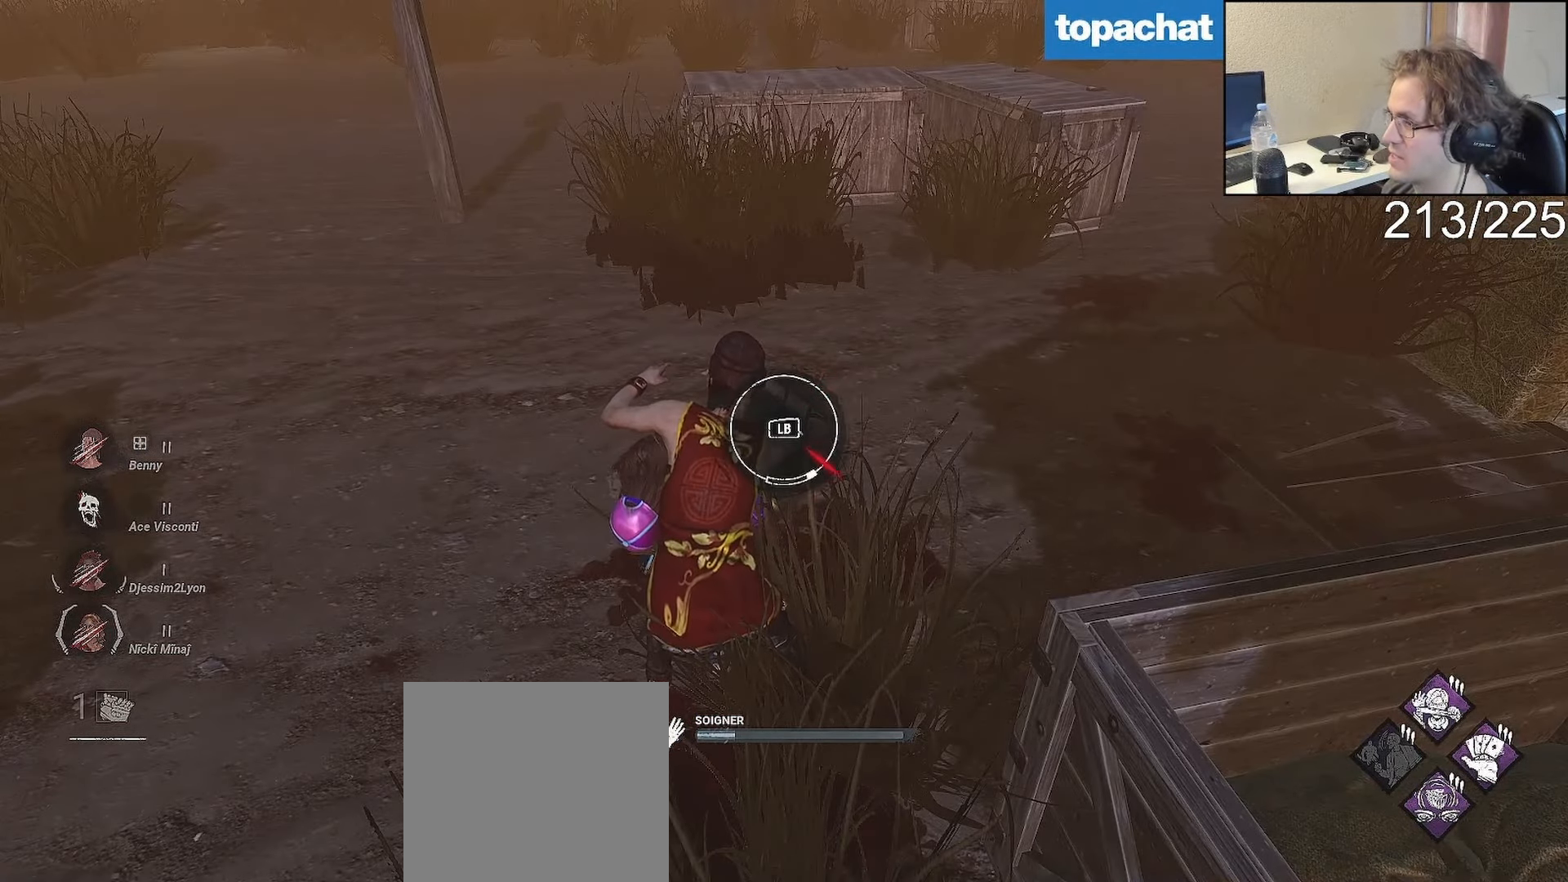
{"dt_ms": 500, "buttons": ["L2"], "left_stick": "center", "right_stick": "center", "events": [[33, "right_stick", "center"]]}
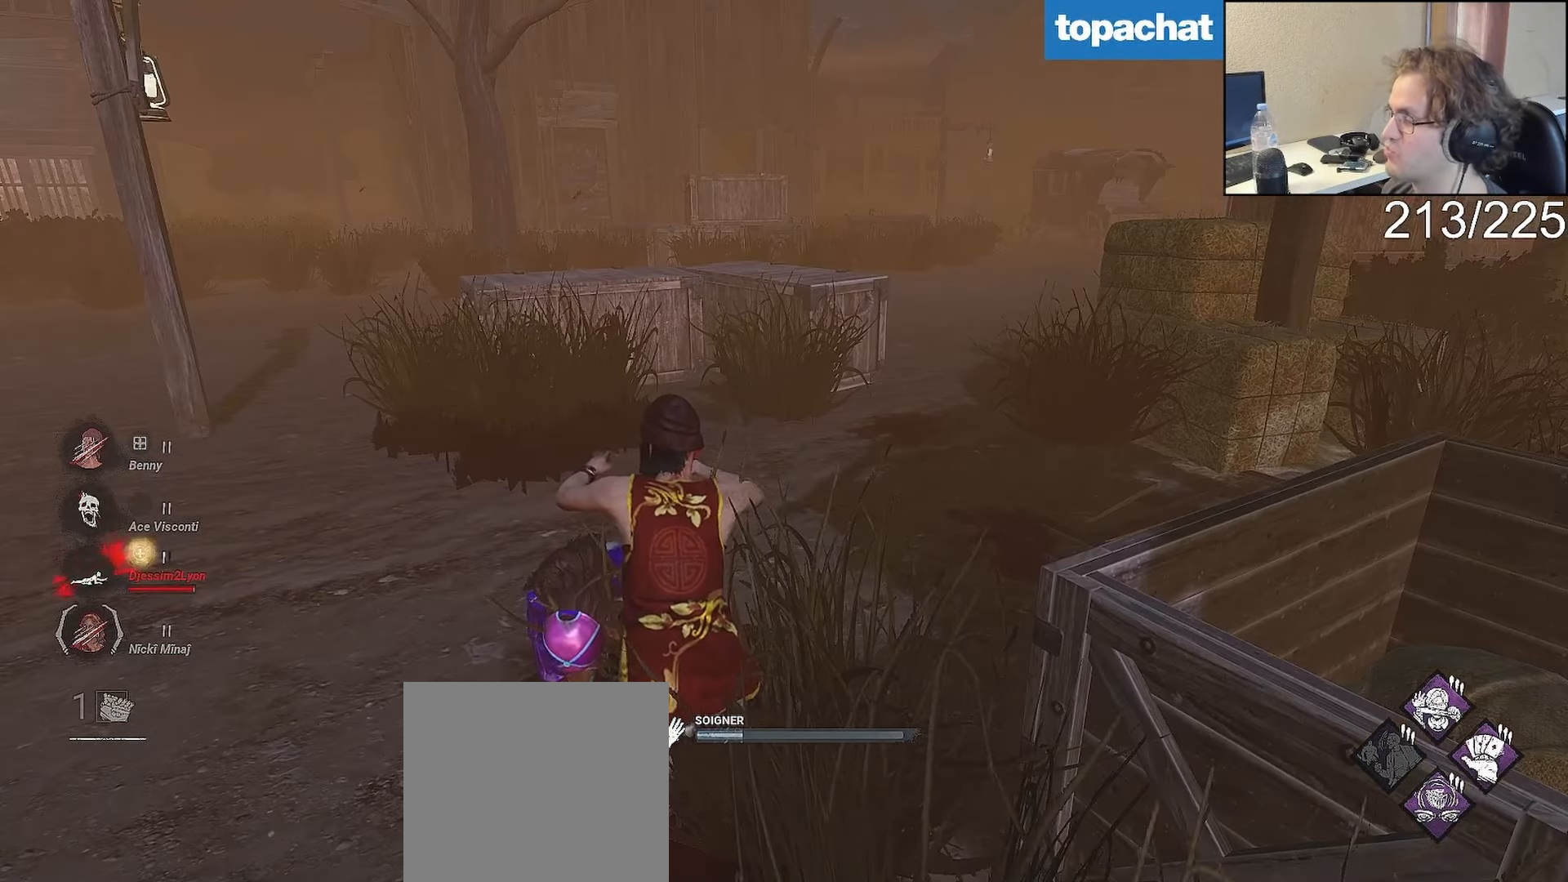
{"dt_ms": 500, "buttons": ["L2"], "left_stick": "center", "right_stick": "center", "events": [[117, "right_stick", "up-right"], [200, "right_stick", "center"]]}
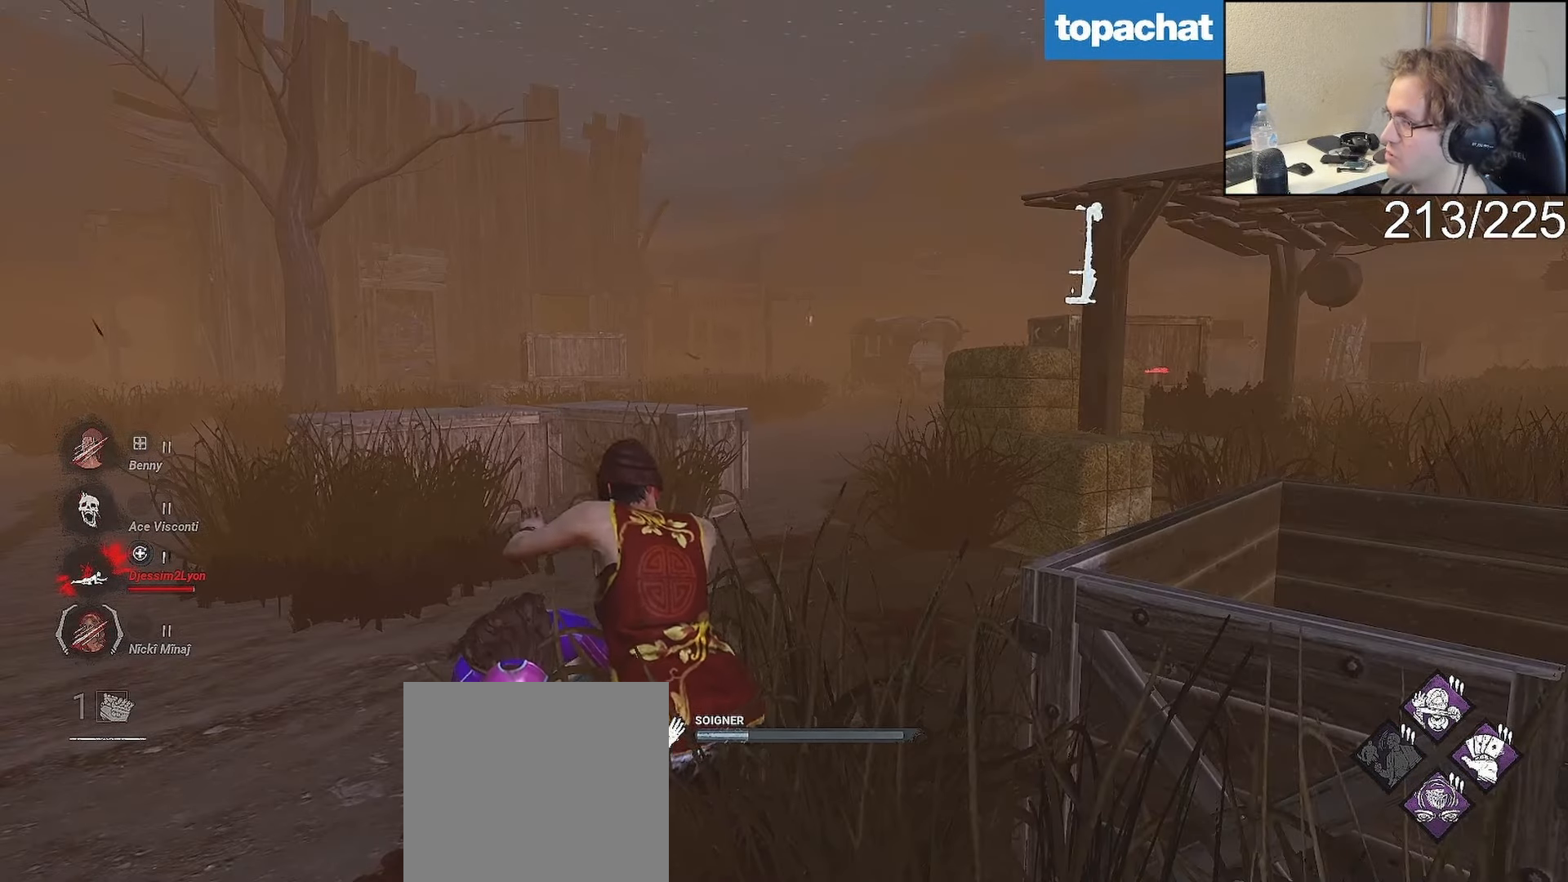
{"dt_ms": 500, "buttons": ["L2"], "left_stick": "center", "right_stick": "center", "events": []}